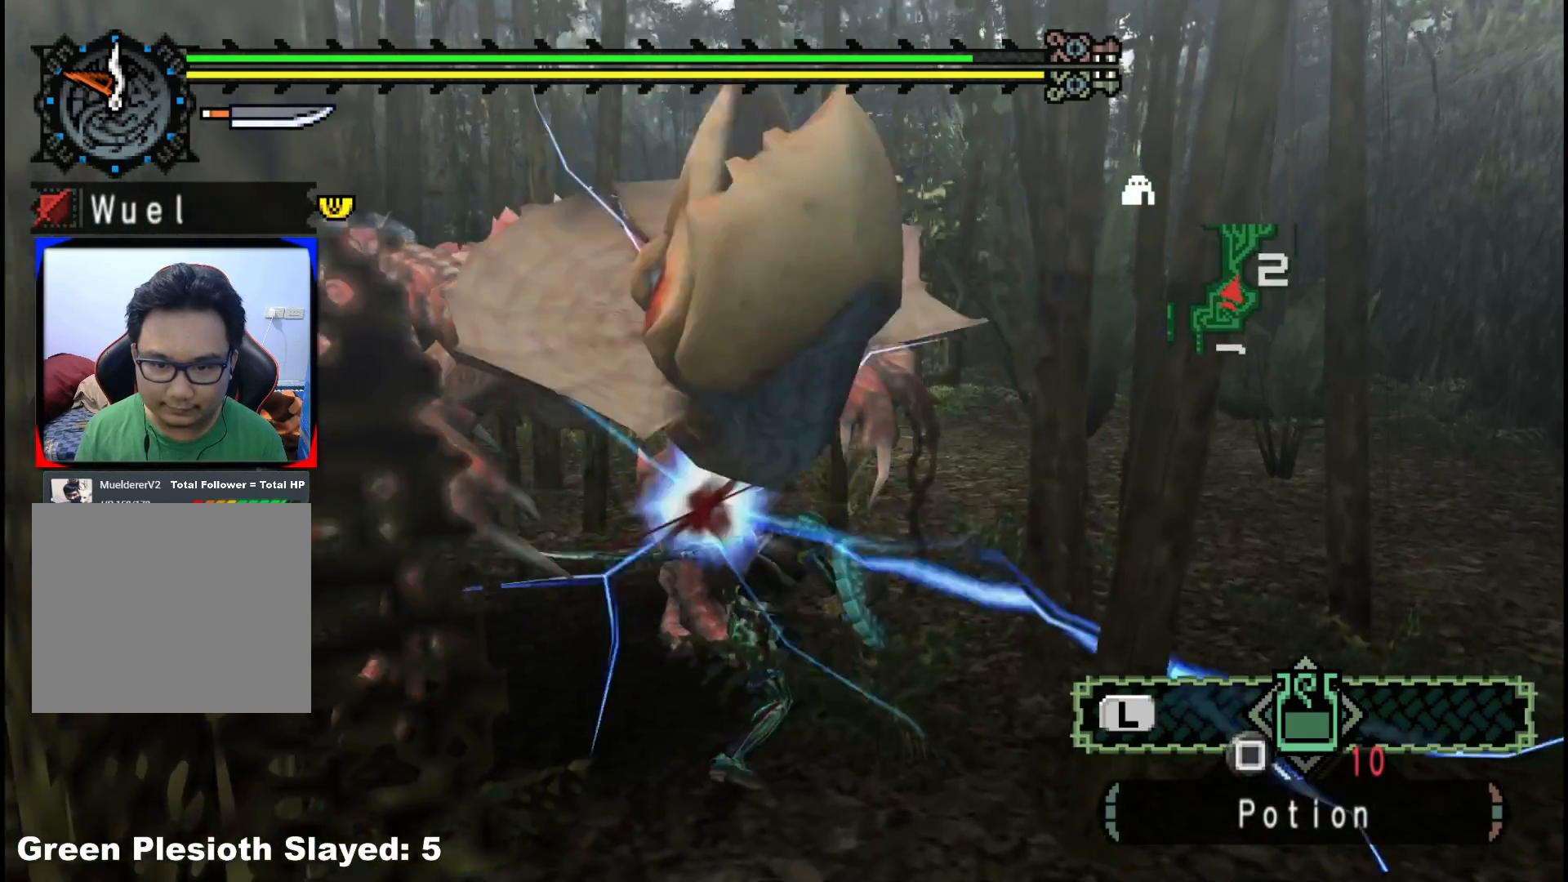
Gameplay with a controller (Xbox layout); each line is a JSON object with the inputs held at the frame after it (dt_ms = milliseconds from this image to that frame). "events" lists button and stick changes between this image and that frame as [ms after this image, input, new state], when the widget could be followed in between. Not read: L2 L3 R3.
{"dt_ms": 500, "buttons": [], "left_stick": "up", "right_stick": "center", "events": [[83, "right_stick", "left"], [283, "left_stick", "up"], [417, "right_stick", "center"]]}
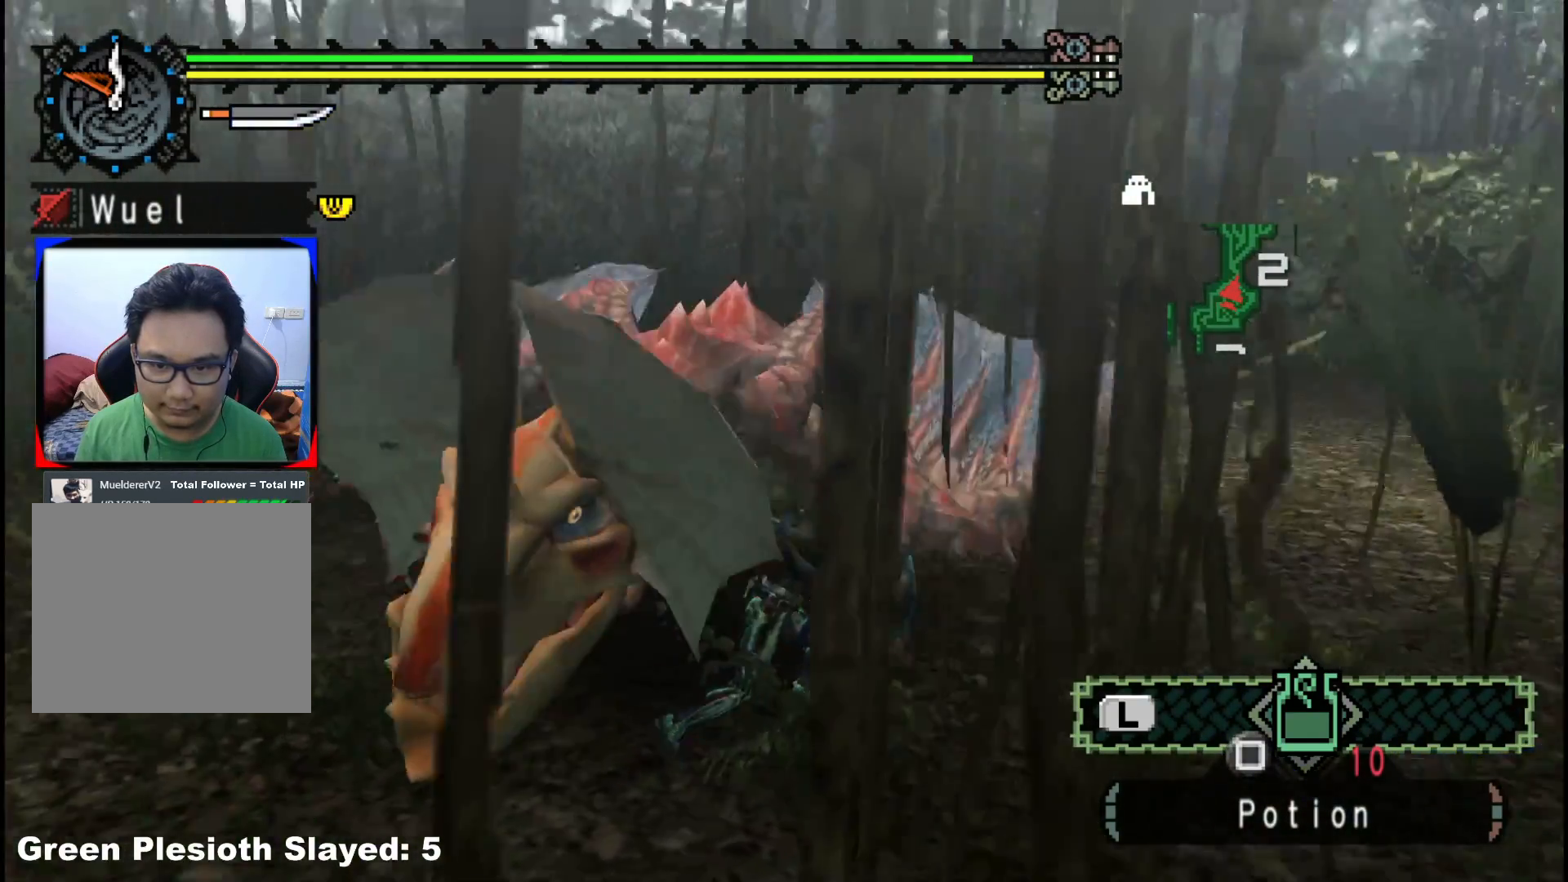
{"dt_ms": 500, "buttons": ["Y"], "left_stick": "left", "right_stick": "center", "events": [[100, "Y", "down"], [150, "left_stick", "left"], [183, "Y", "up"], [317, "Y", "down"], [417, "Y", "up"], [483, "Y", "down"]]}
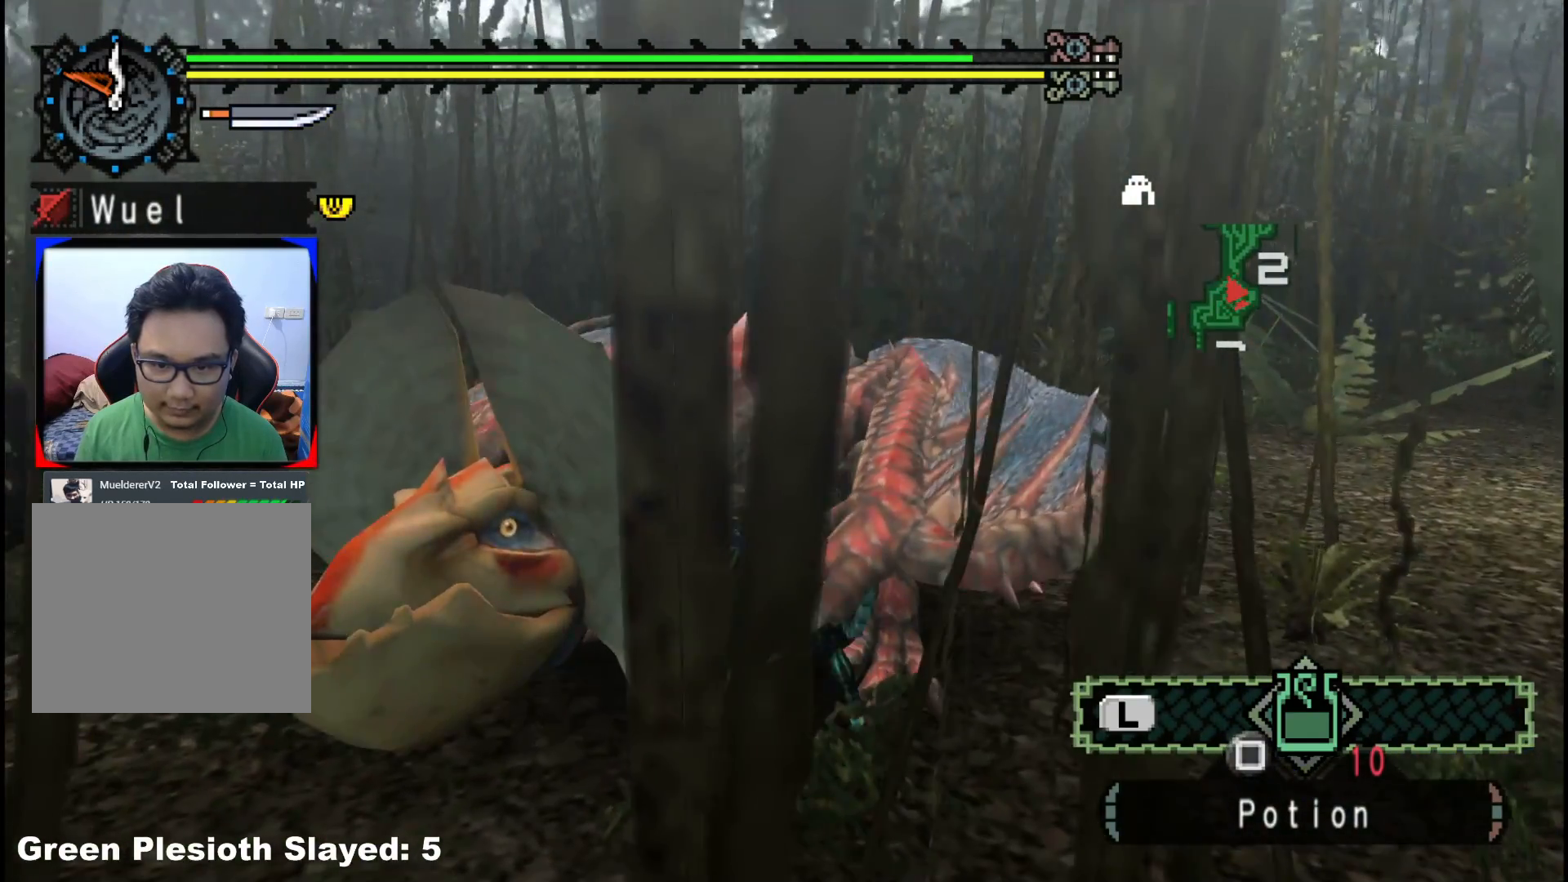
{"dt_ms": 500, "buttons": ["Y"], "left_stick": "center", "right_stick": "center", "events": [[117, "Y", "up"], [183, "Y", "down"], [317, "Y", "up"], [367, "Y", "down"], [383, "left_stick", "center"]]}
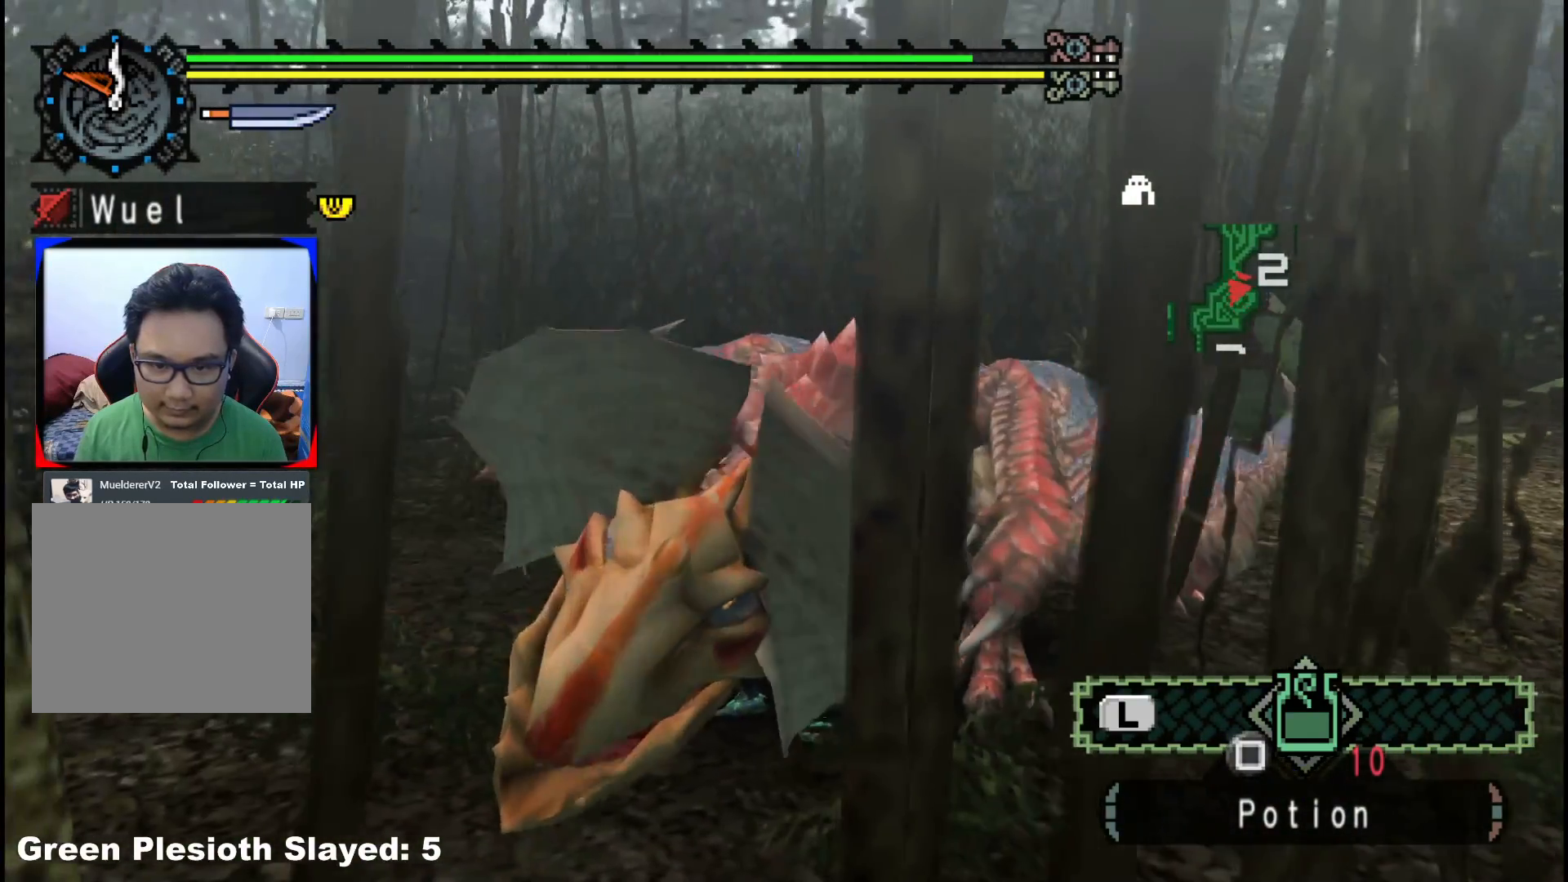
{"dt_ms": 500, "buttons": [], "left_stick": "right", "right_stick": "center", "events": [[17, "Y", "up"], [67, "Y", "down"], [67, "left_stick", "right"], [200, "Y", "up"], [333, "B", "down"], [450, "B", "up"]]}
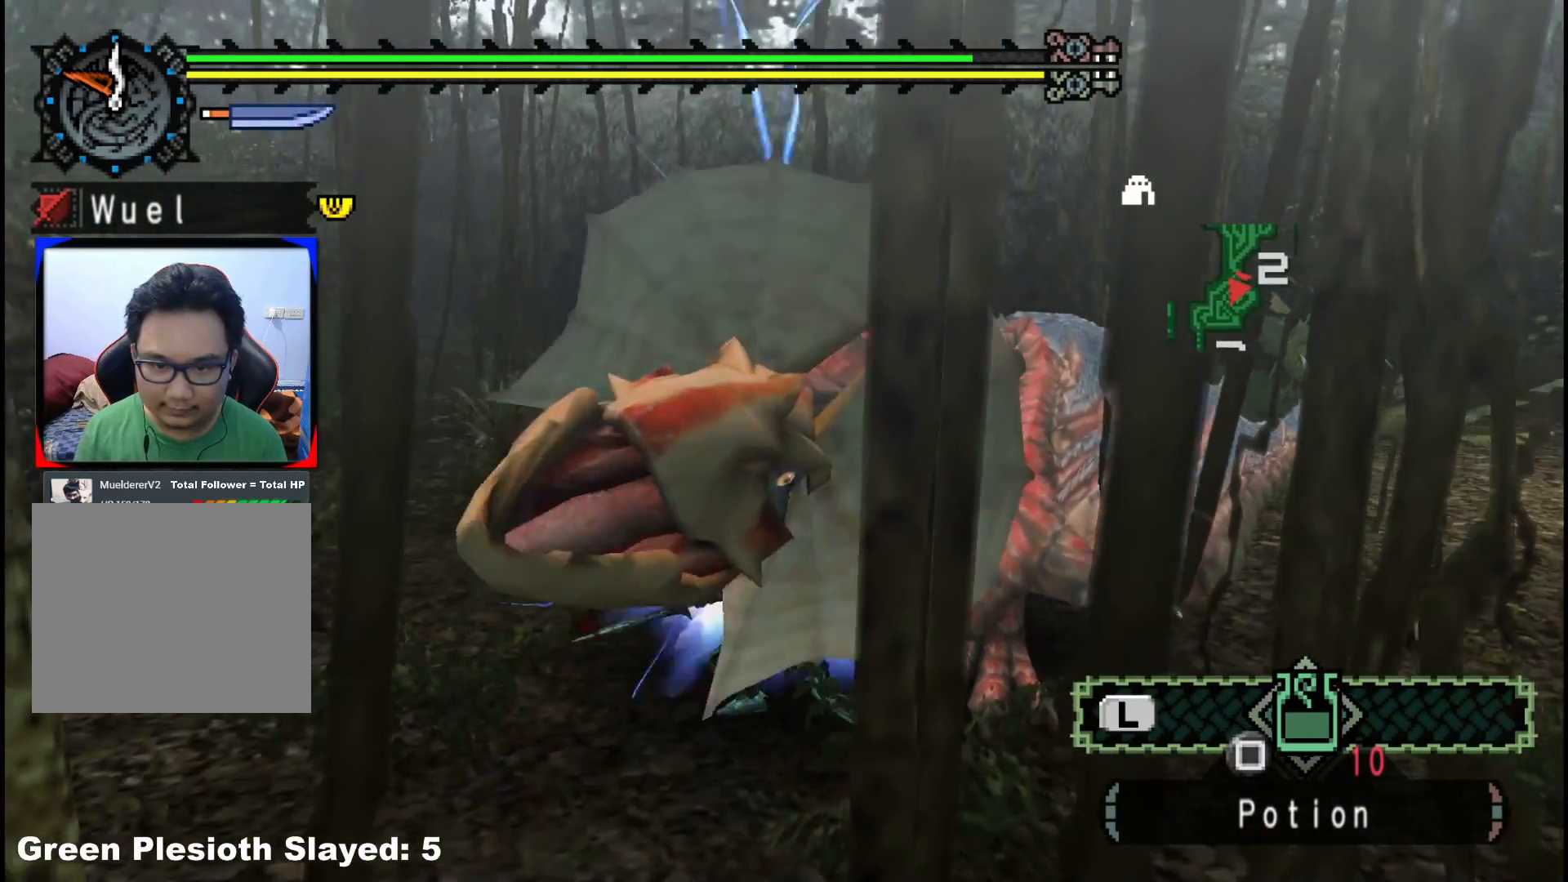
{"dt_ms": 500, "buttons": ["B"], "left_stick": "right", "right_stick": "center", "events": [[17, "B", "down"], [150, "B", "up"], [233, "B", "down"], [367, "B", "up"], [433, "B", "down"]]}
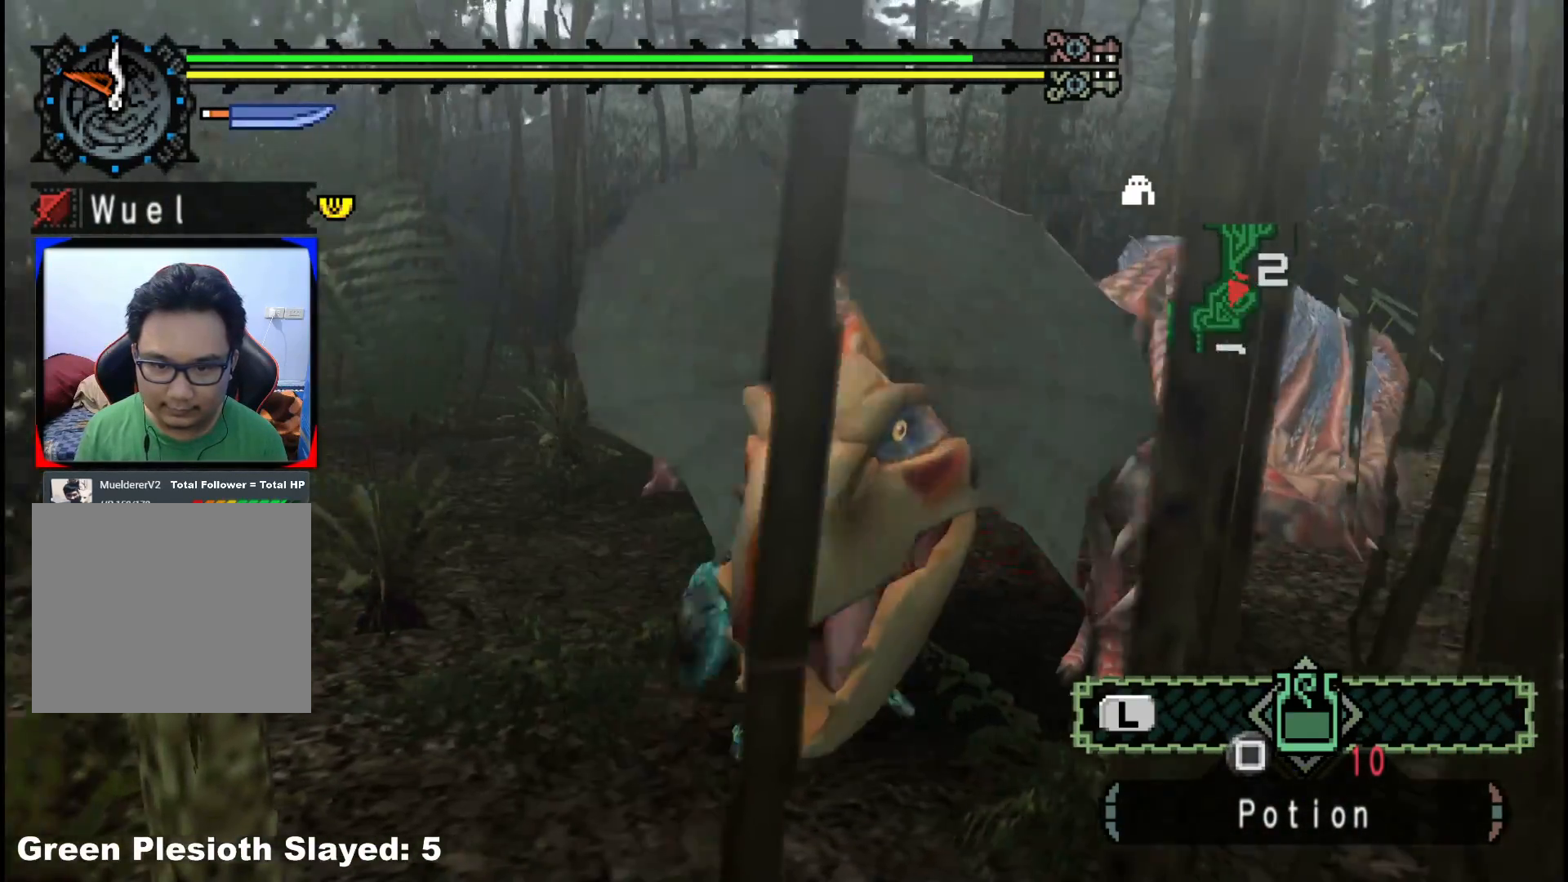
{"dt_ms": 500, "buttons": [], "left_stick": "center", "right_stick": "right", "events": [[50, "B", "up"], [100, "B", "down"], [150, "left_stick", "center"], [250, "B", "up"], [467, "right_stick", "right"]]}
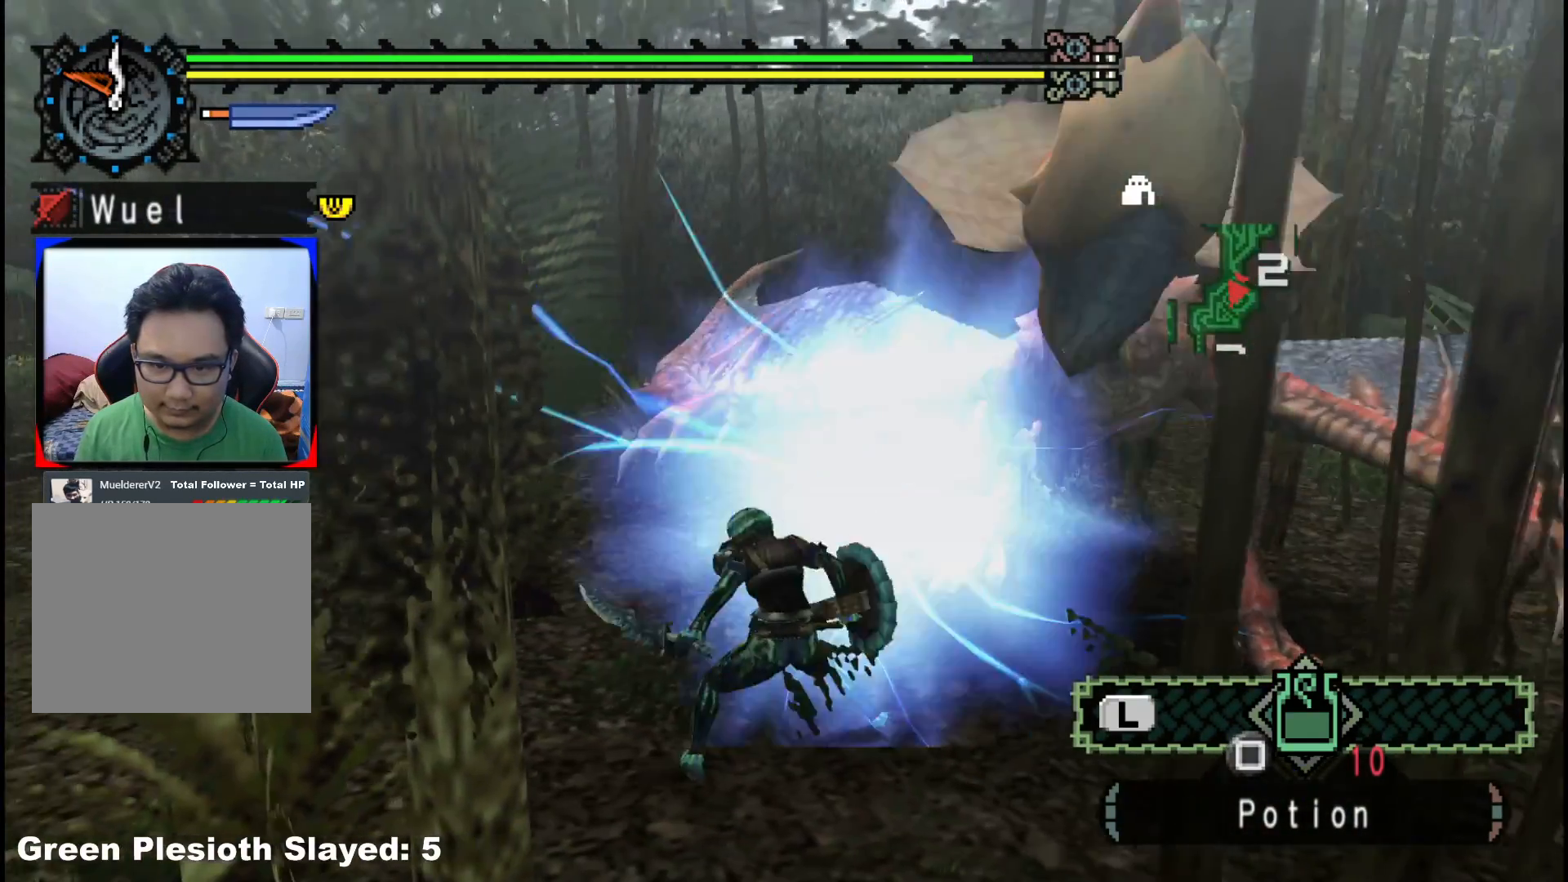
{"dt_ms": 500, "buttons": [], "left_stick": "up-right", "right_stick": "center", "events": [[100, "left_stick", "down-left"], [300, "right_stick", "center"], [383, "left_stick", "center"], [433, "left_stick", "up-right"]]}
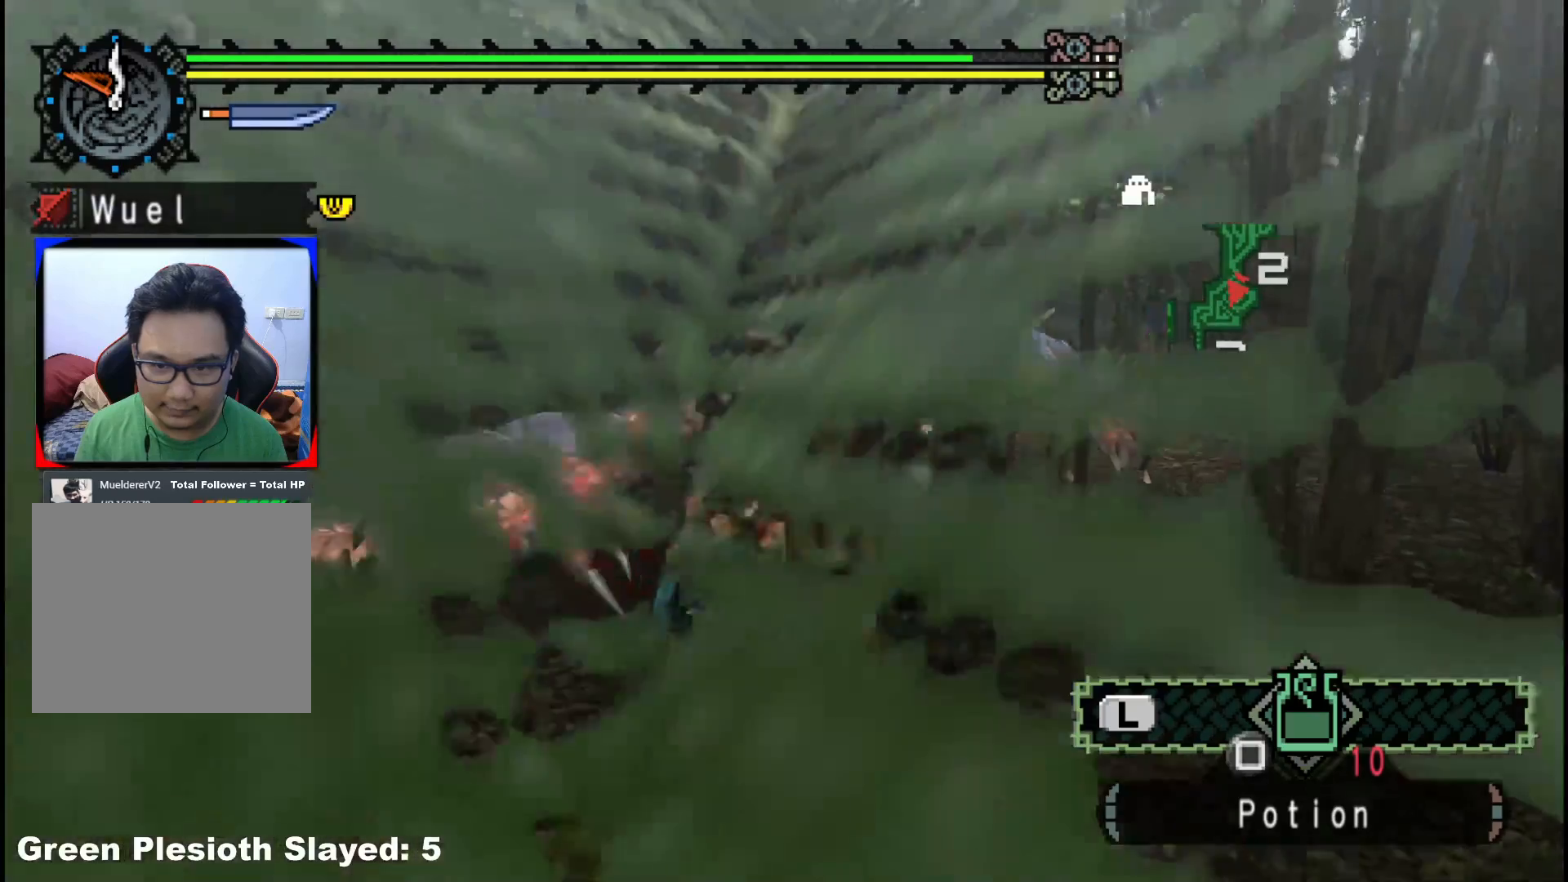
{"dt_ms": 500, "buttons": [], "left_stick": "up", "right_stick": "center", "events": [[383, "left_stick", "up"]]}
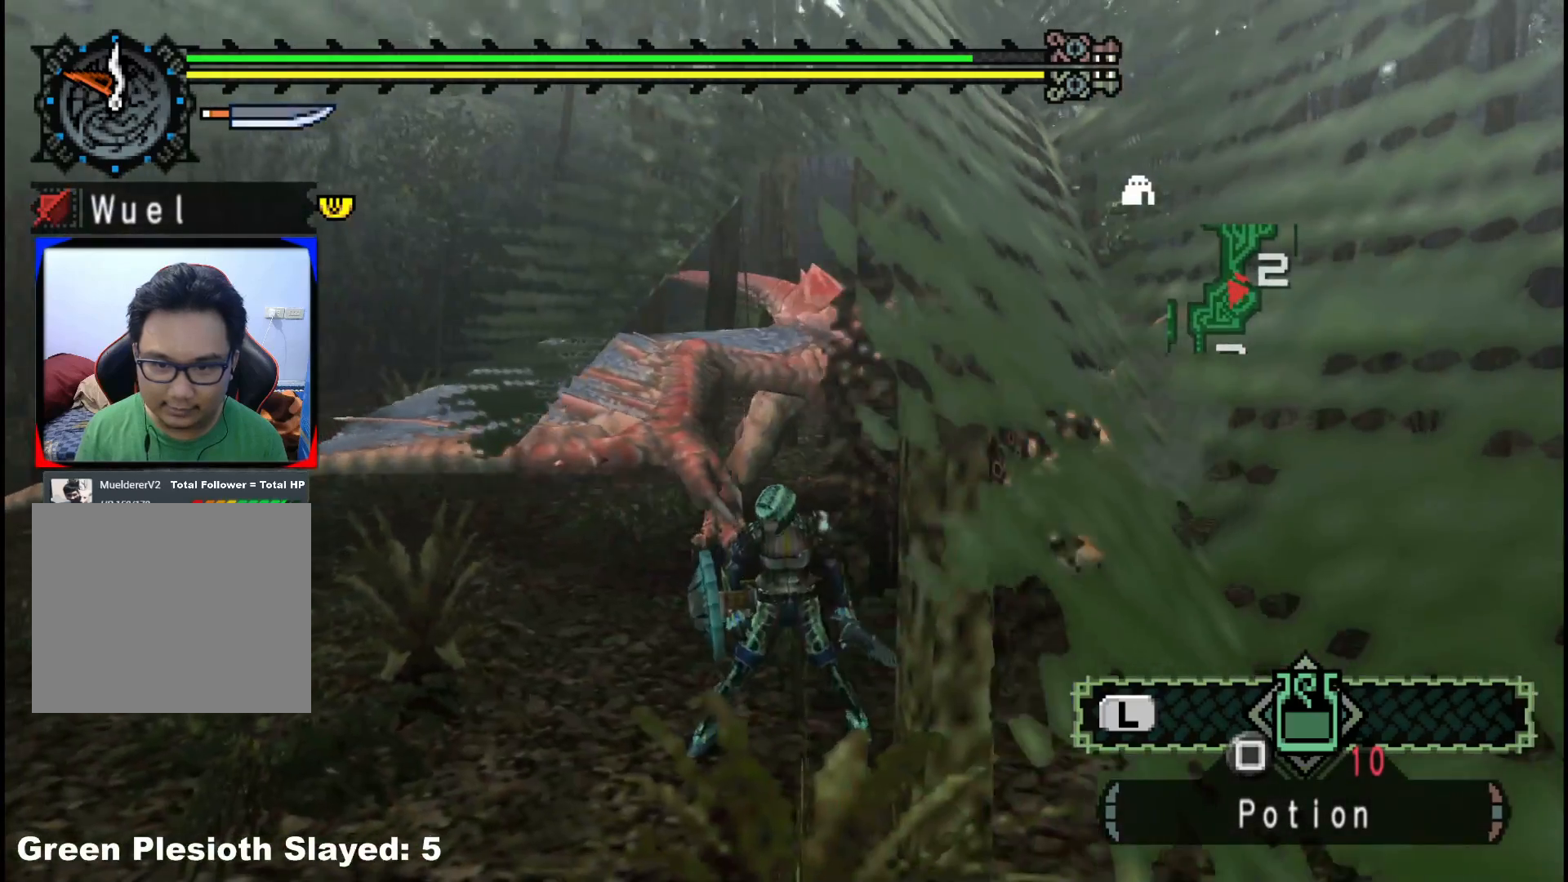
{"dt_ms": 500, "buttons": [], "left_stick": "up-right", "right_stick": "center", "events": [[100, "Y", "down"], [200, "Y", "up"], [333, "Y", "down"], [467, "Y", "up"], [467, "left_stick", "up-right"]]}
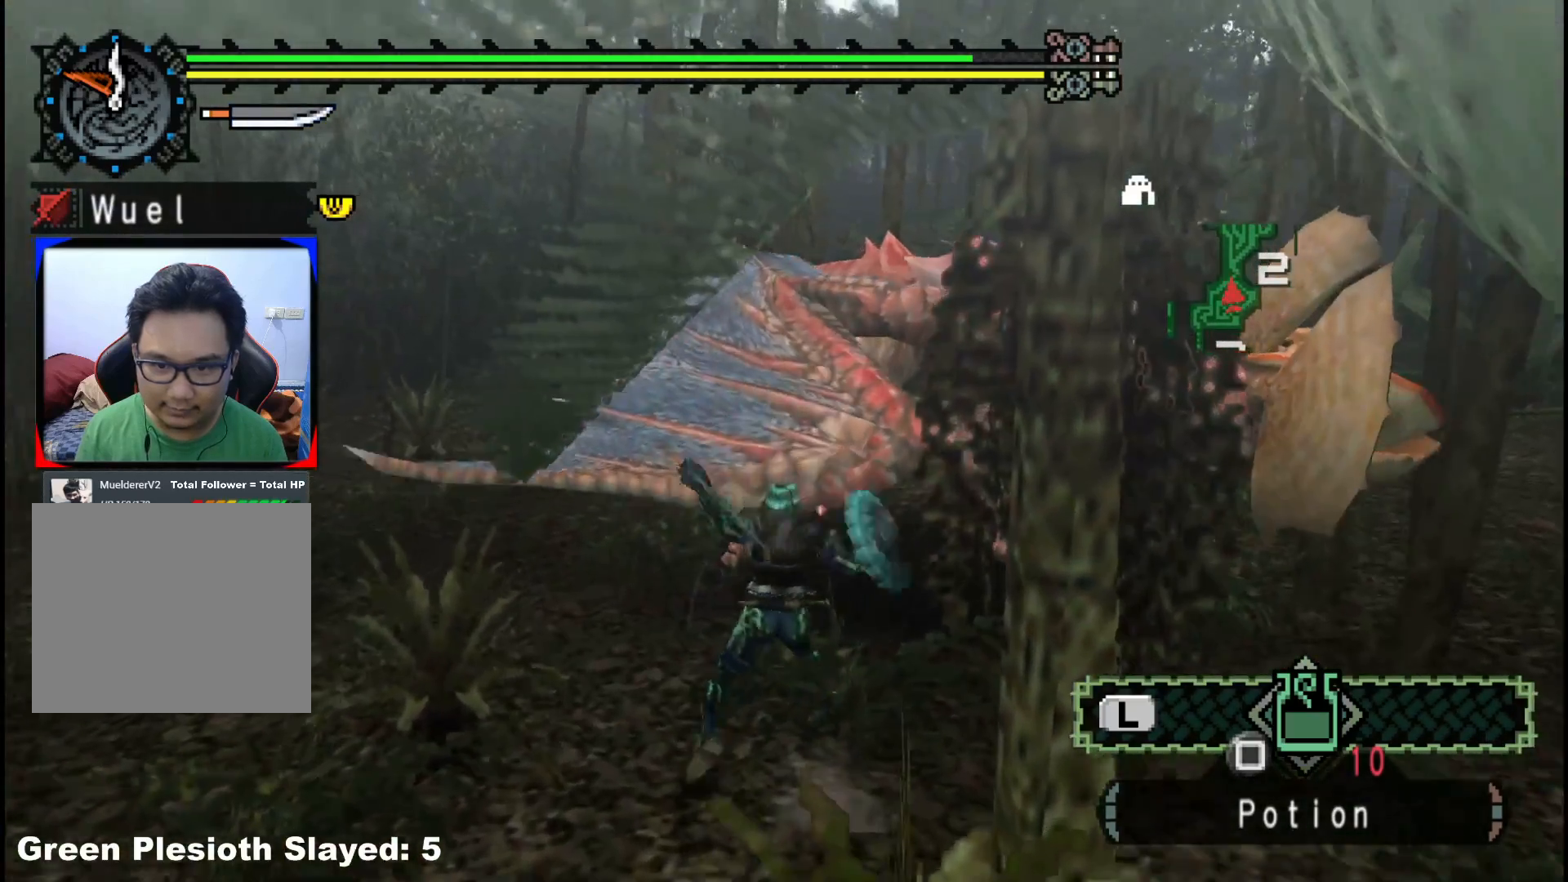
{"dt_ms": 500, "buttons": [], "left_stick": "up-right", "right_stick": "center", "events": [[33, "Y", "down"], [183, "Y", "up"], [250, "Y", "down"], [400, "Y", "up"]]}
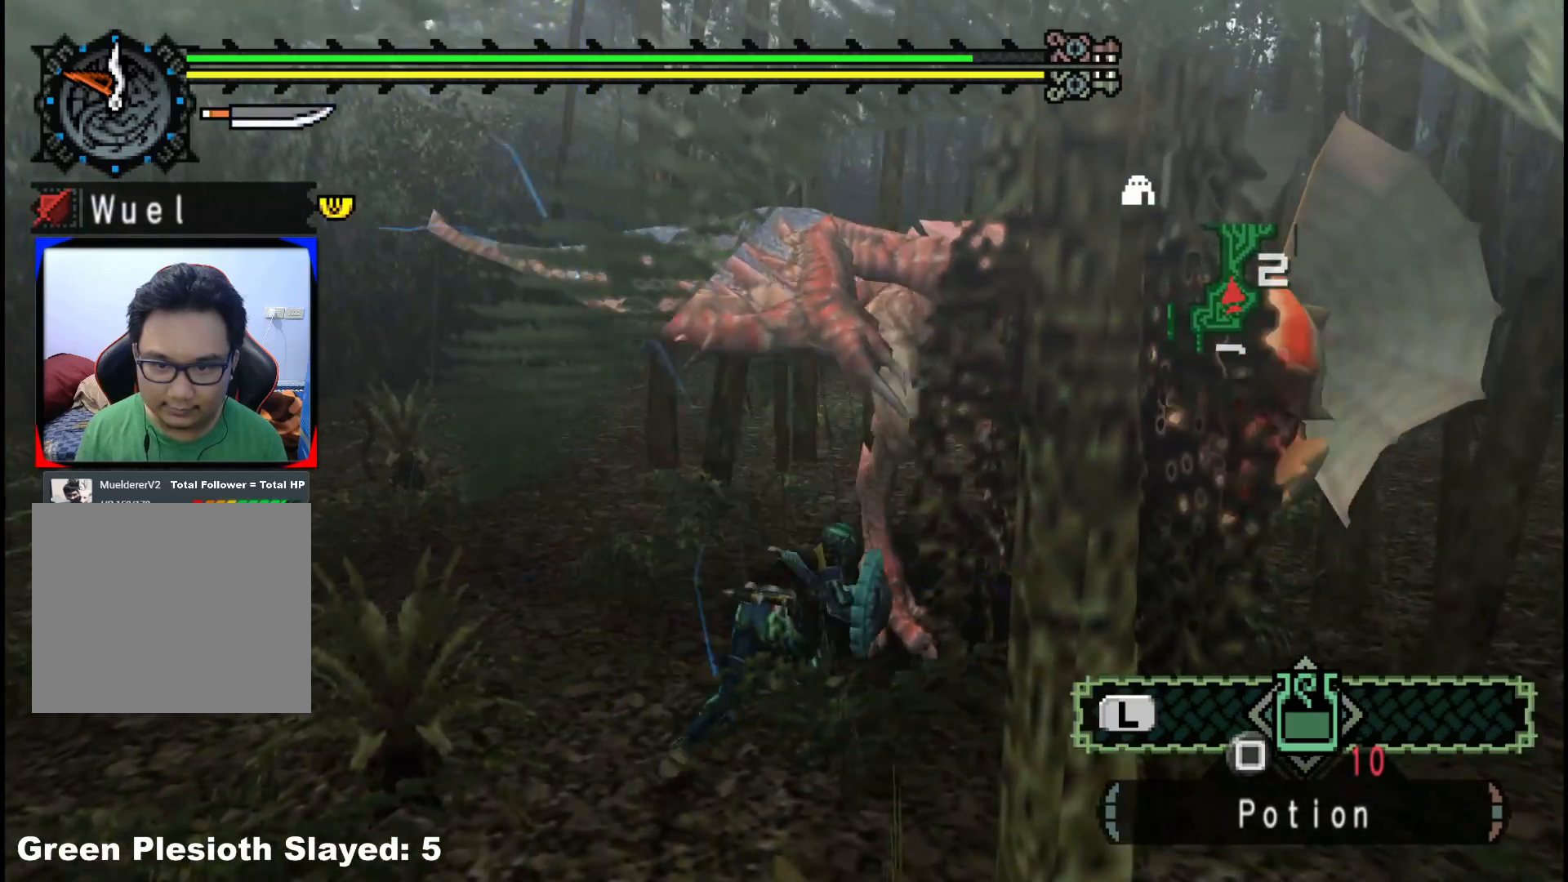
{"dt_ms": 500, "buttons": [], "left_stick": "up-right", "right_stick": "center", "events": [[100, "B", "down"], [217, "B", "up"], [300, "B", "down"], [433, "B", "up"]]}
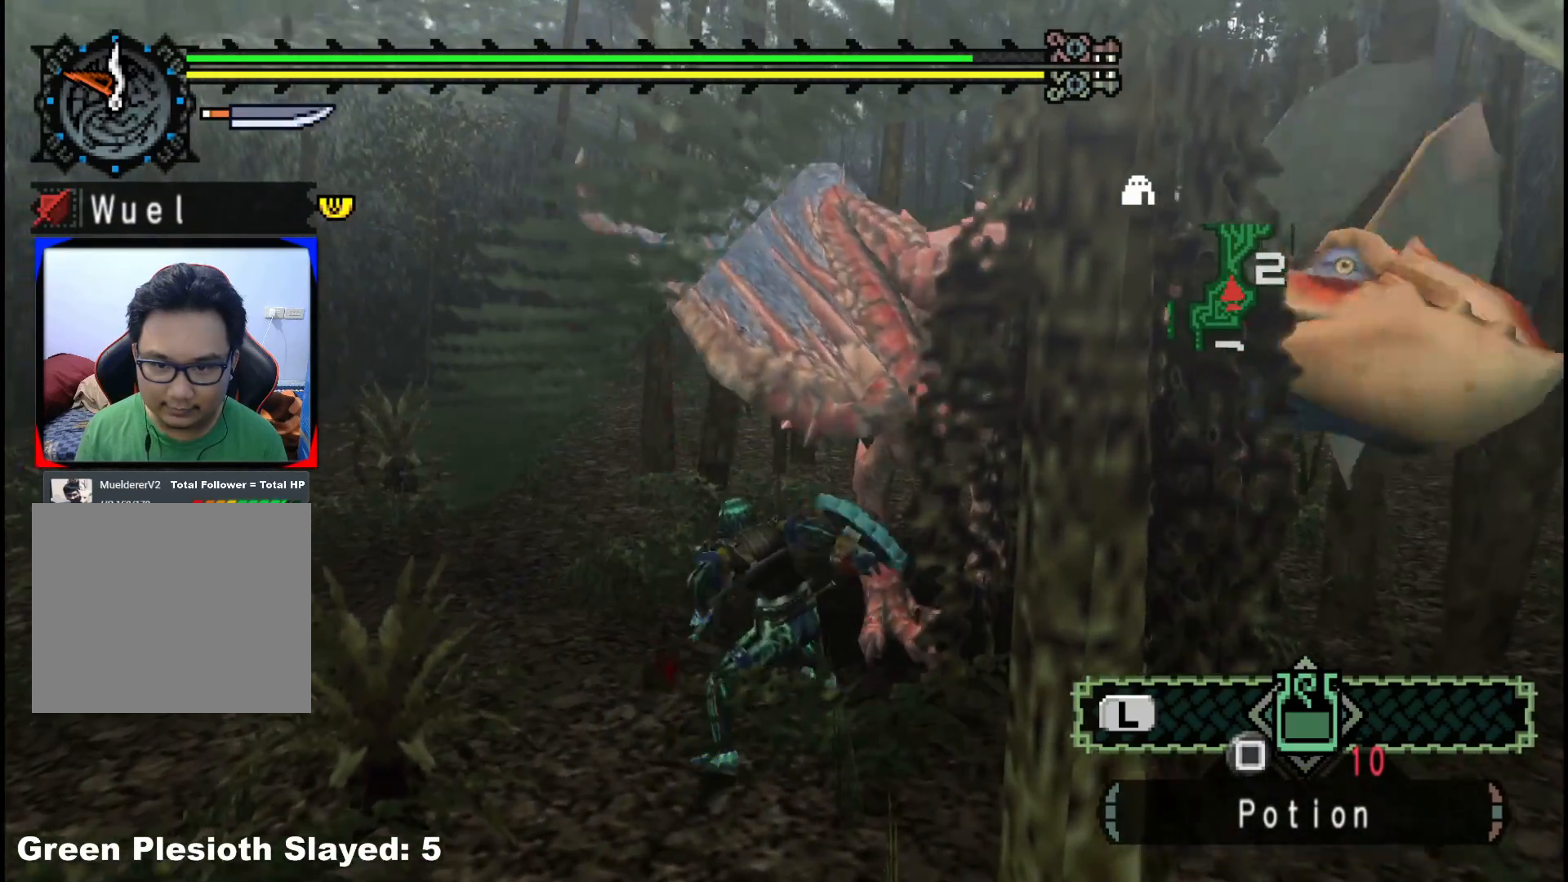
{"dt_ms": 500, "buttons": ["B"], "left_stick": "up-right", "right_stick": "center", "events": [[17, "B", "down"], [167, "B", "up"], [233, "B", "down"], [367, "B", "up"], [417, "B", "down"]]}
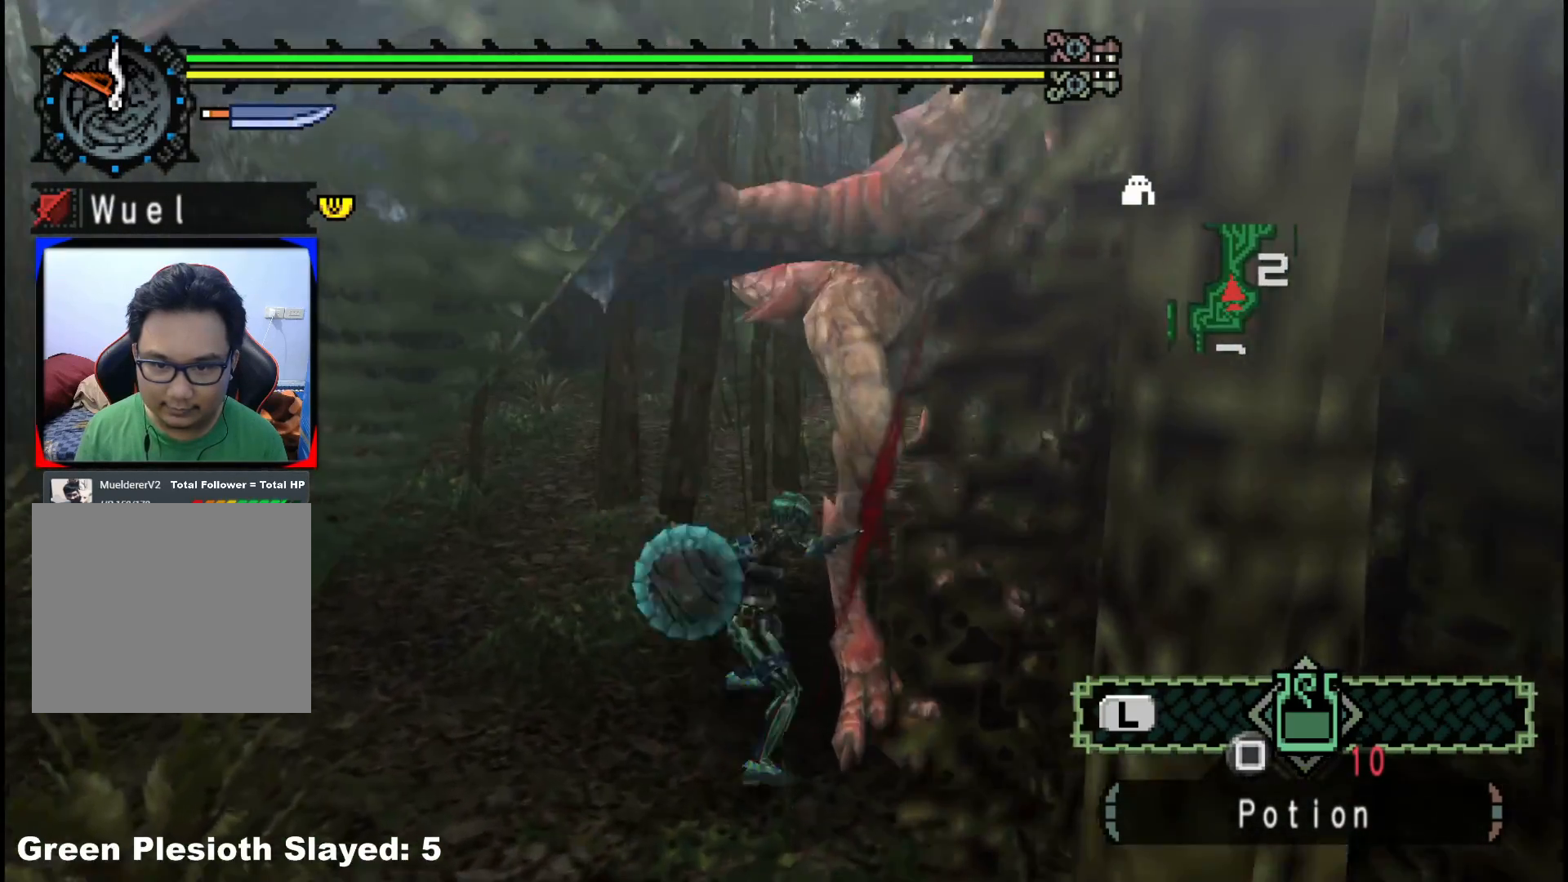
{"dt_ms": 500, "buttons": [], "left_stick": "up-right", "right_stick": "center", "events": [[83, "B", "up"], [300, "right_stick", "right"], [500, "right_stick", "center"]]}
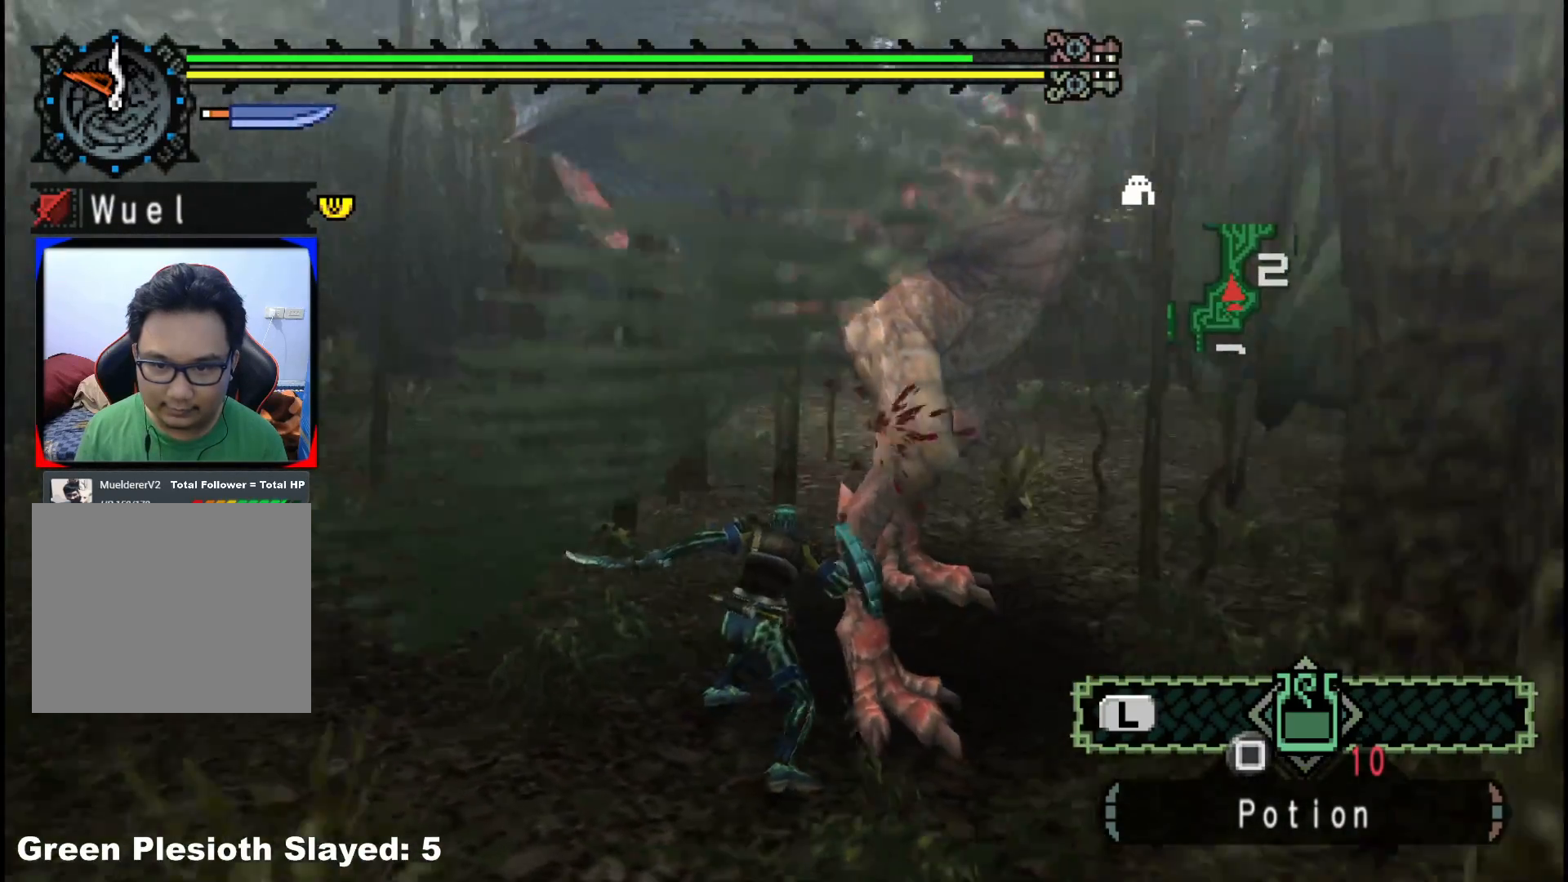
{"dt_ms": 500, "buttons": [], "left_stick": "up-right", "right_stick": "center", "events": []}
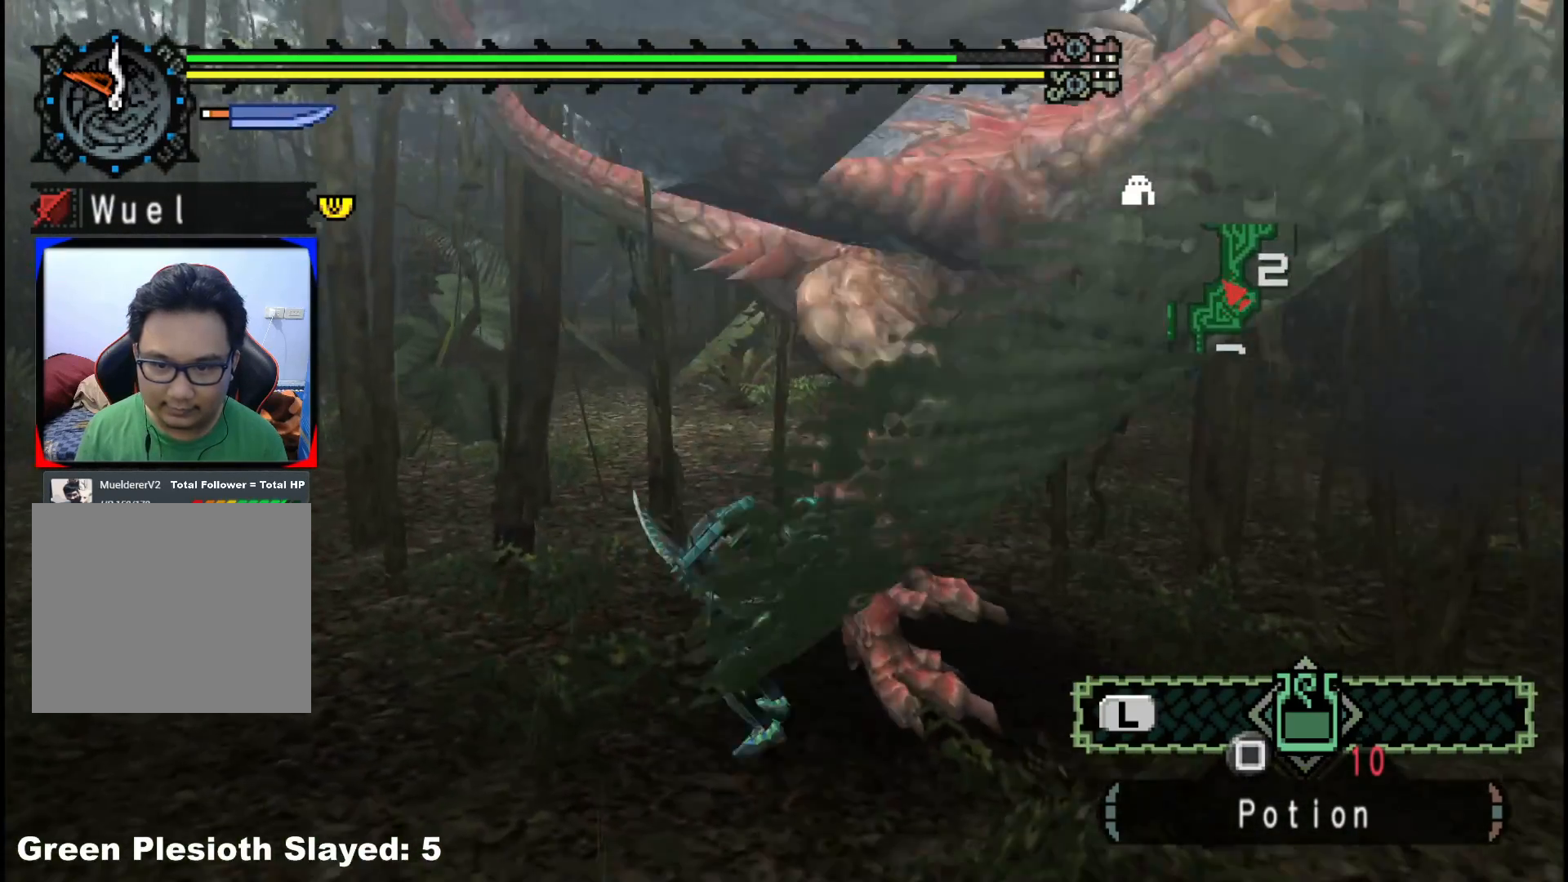
{"dt_ms": 500, "buttons": ["Y"], "left_stick": "up", "right_stick": "center", "events": [[33, "Y", "down"], [133, "Y", "up"], [217, "Y", "down"], [333, "Y", "up"], [400, "Y", "down"], [400, "left_stick", "up"]]}
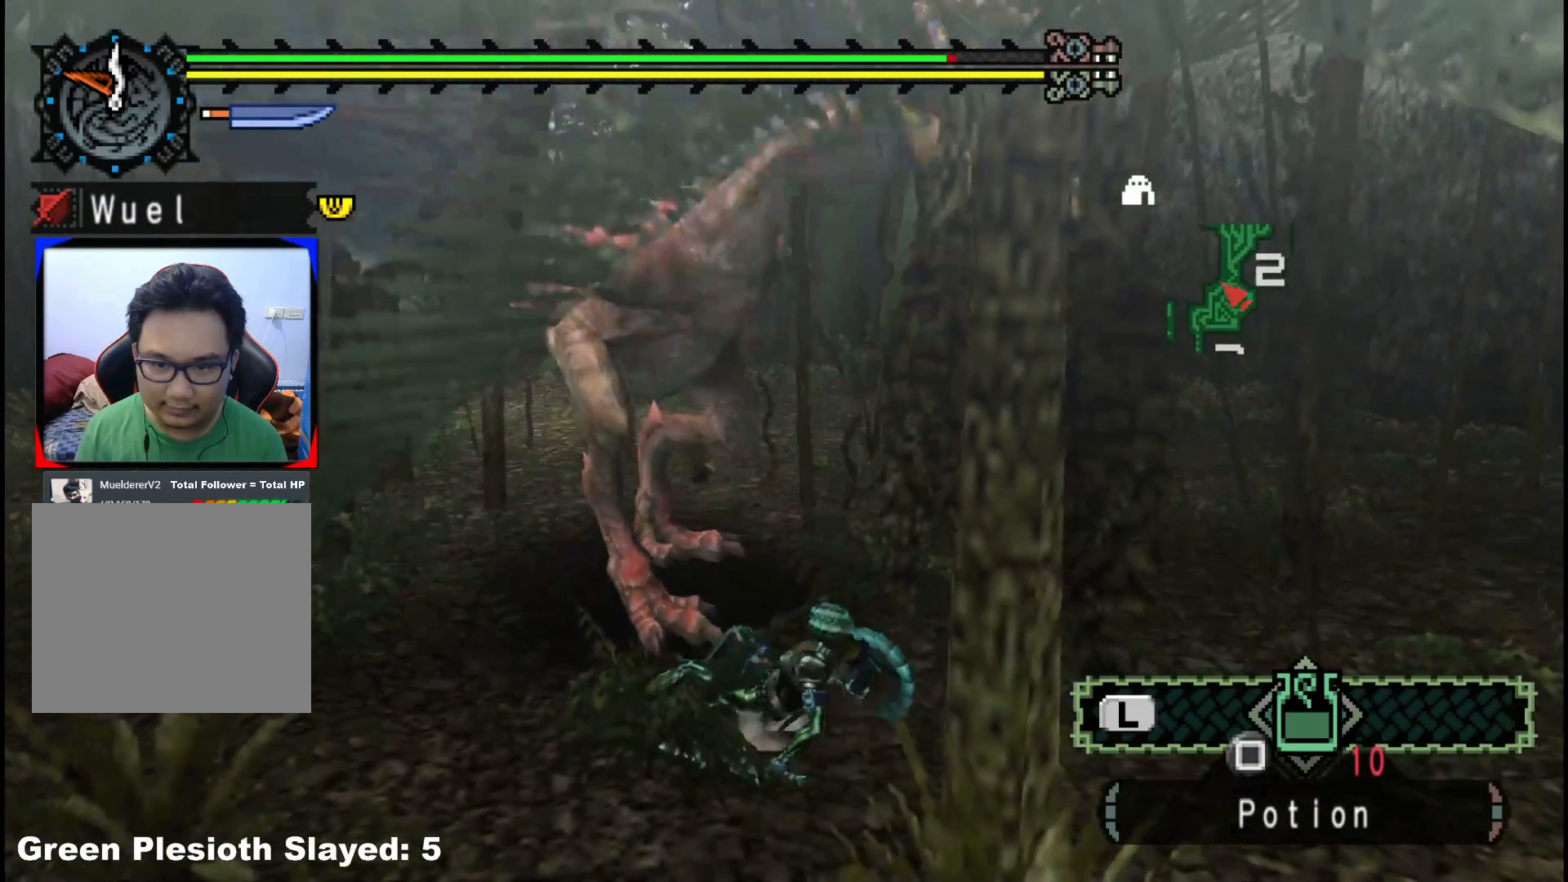
{"dt_ms": 500, "buttons": [], "left_stick": "up", "right_stick": "center", "events": [[17, "Y", "up"], [217, "right_stick", "left"], [333, "right_stick", "center"]]}
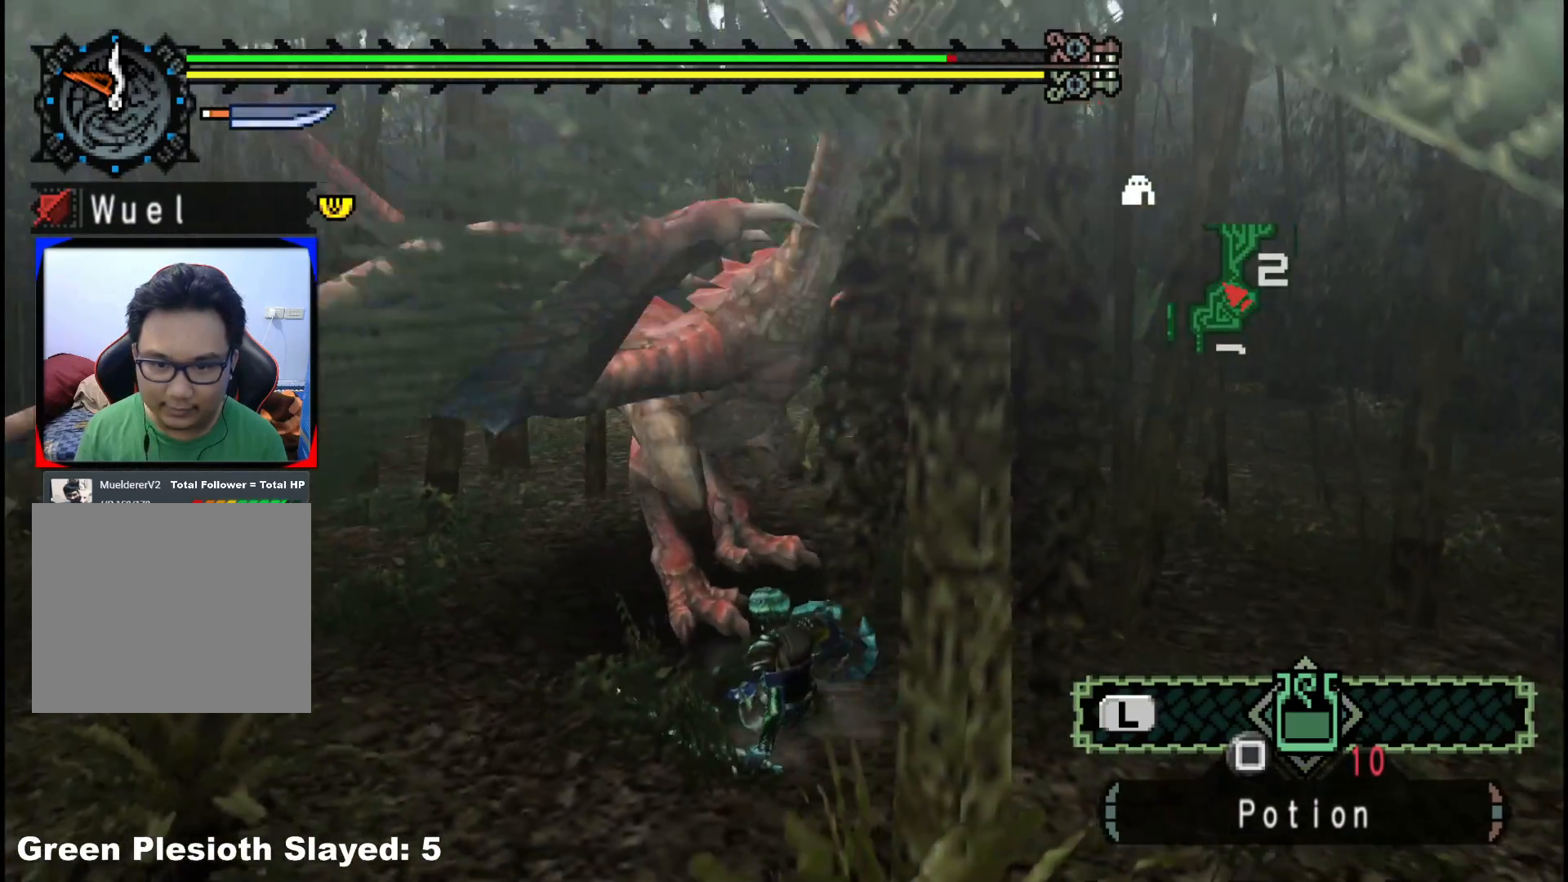
{"dt_ms": 500, "buttons": ["Y"], "left_stick": "up", "right_stick": "center", "events": [[67, "Y", "down"], [117, "Y", "up"], [250, "Y", "down"], [367, "Y", "up"], [467, "Y", "down"]]}
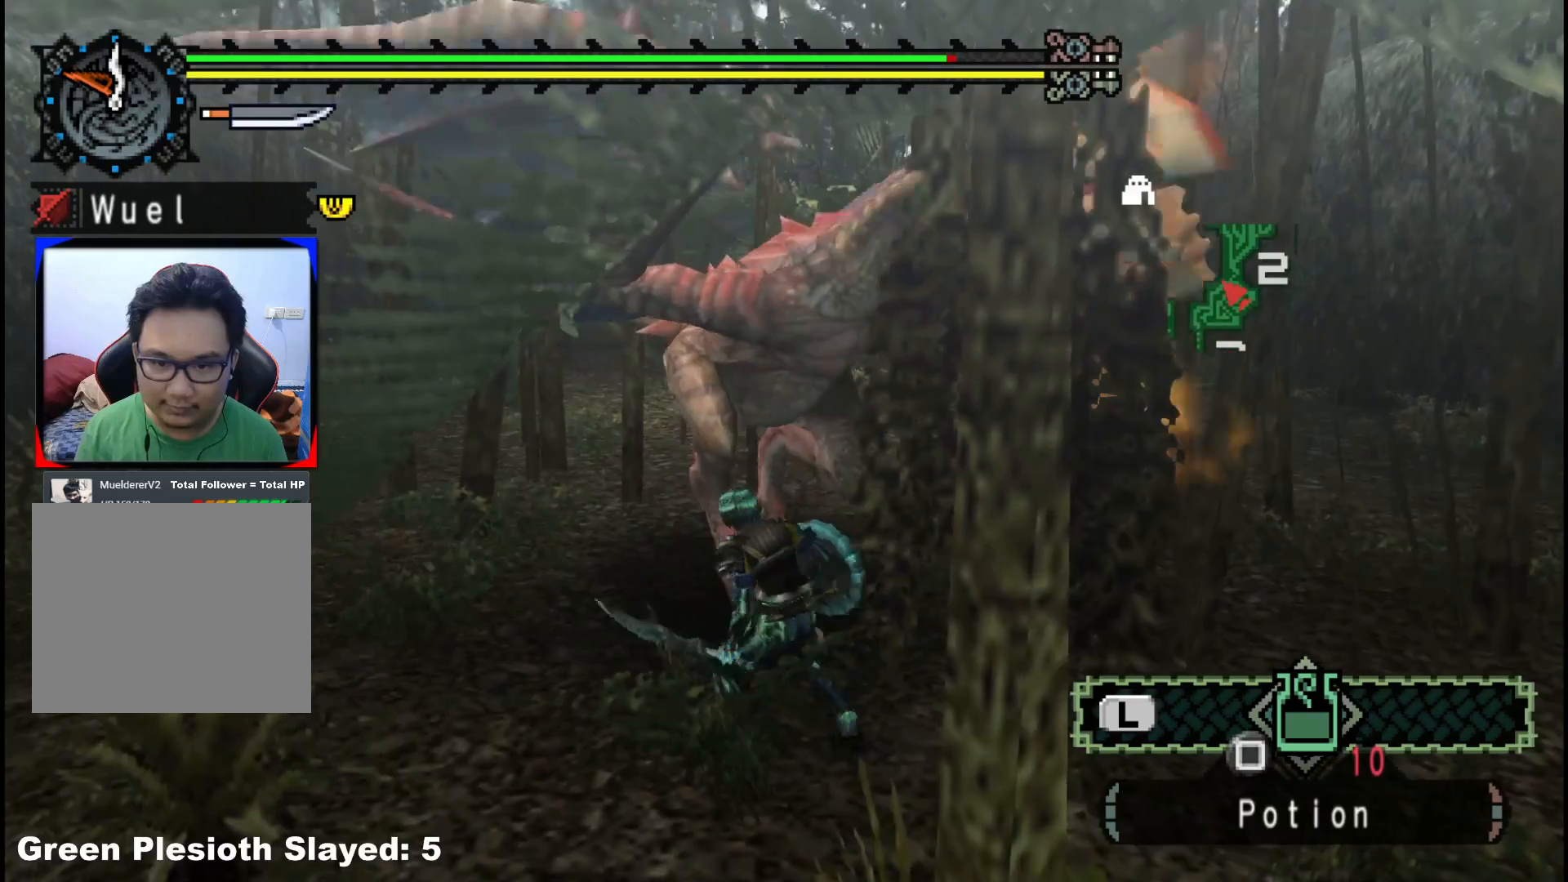
{"dt_ms": 500, "buttons": [], "left_stick": "center", "right_stick": "center", "events": [[67, "Y", "up"], [167, "Y", "down"], [267, "Y", "up"], [333, "Y", "down"], [450, "Y", "up"], [500, "left_stick", "center"]]}
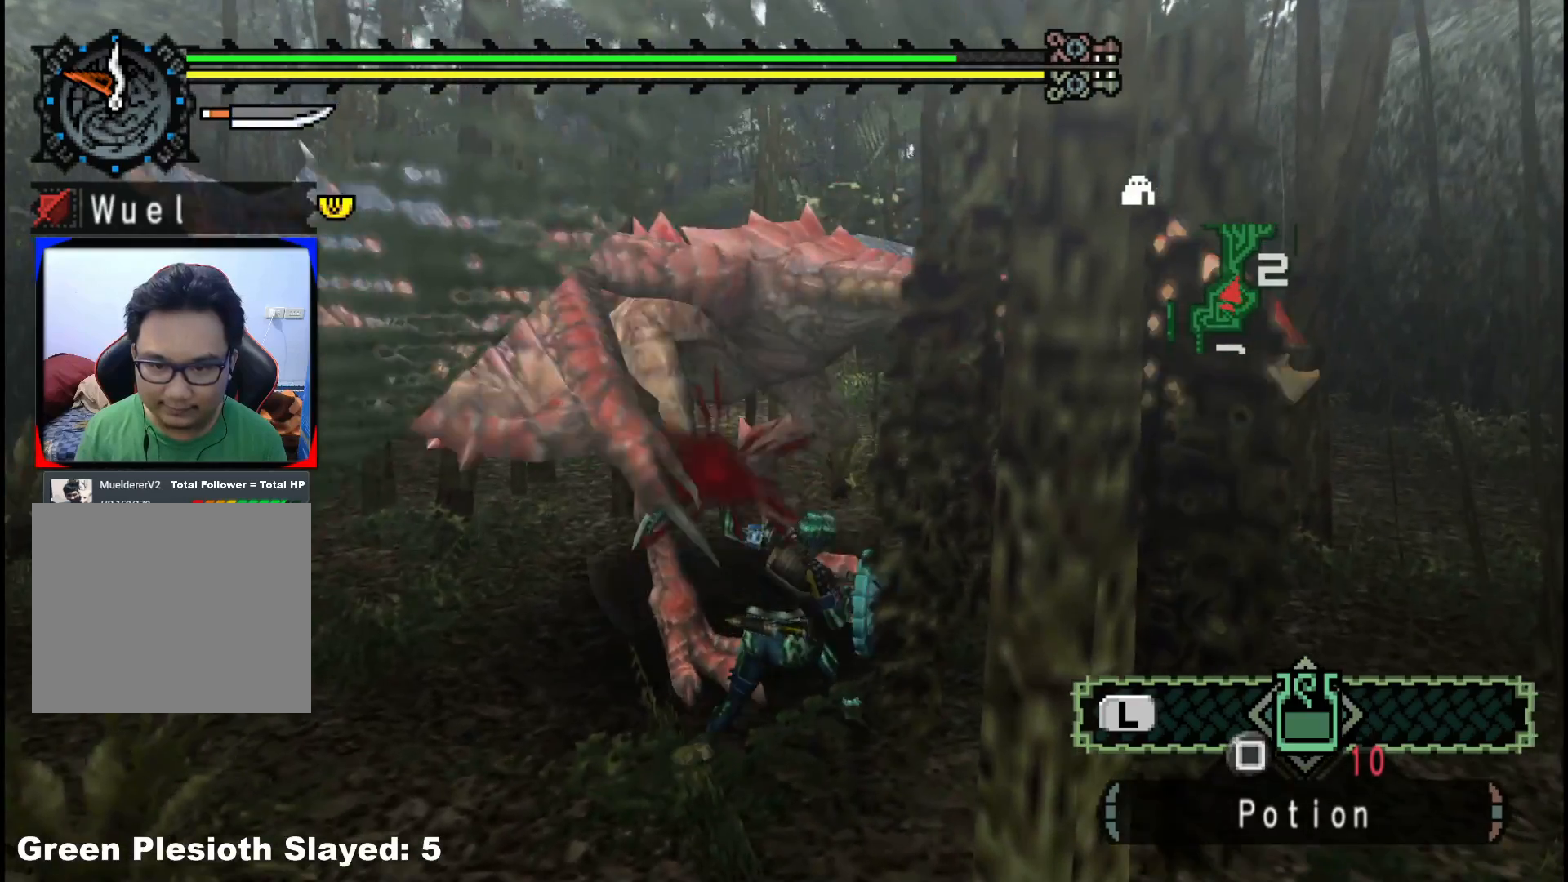
{"dt_ms": 500, "buttons": ["B"], "left_stick": "left", "right_stick": "center", "events": [[17, "Y", "down"], [117, "left_stick", "left"], [133, "Y", "up"], [317, "B", "down"], [417, "B", "up"], [483, "B", "down"]]}
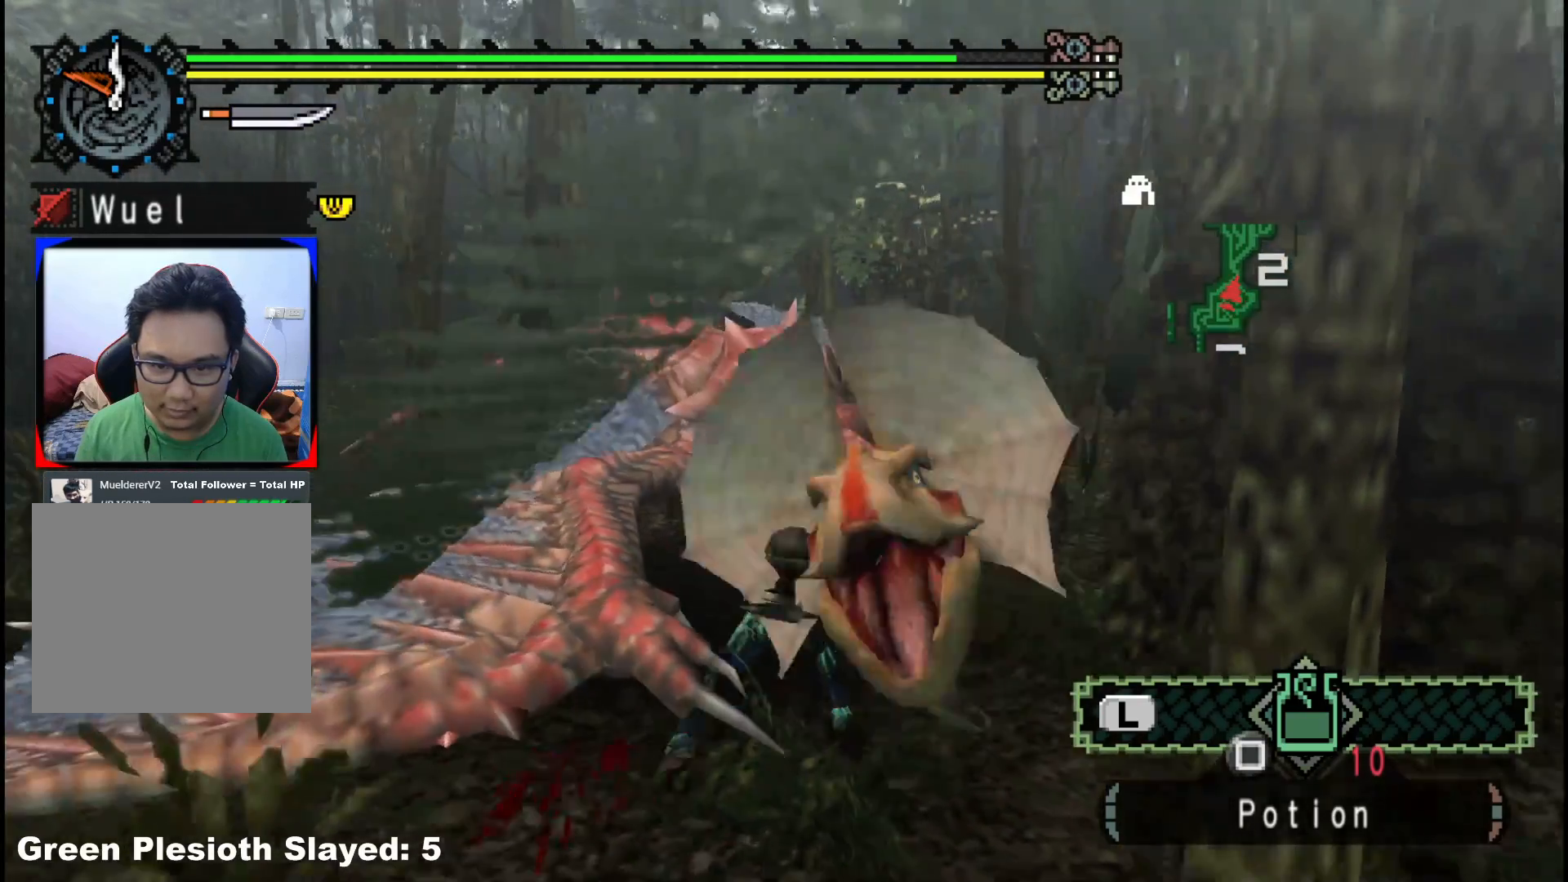
{"dt_ms": 500, "buttons": ["B"], "left_stick": "left", "right_stick": "center", "events": [[133, "B", "up"], [200, "B", "down"], [333, "B", "up"], [417, "B", "down"]]}
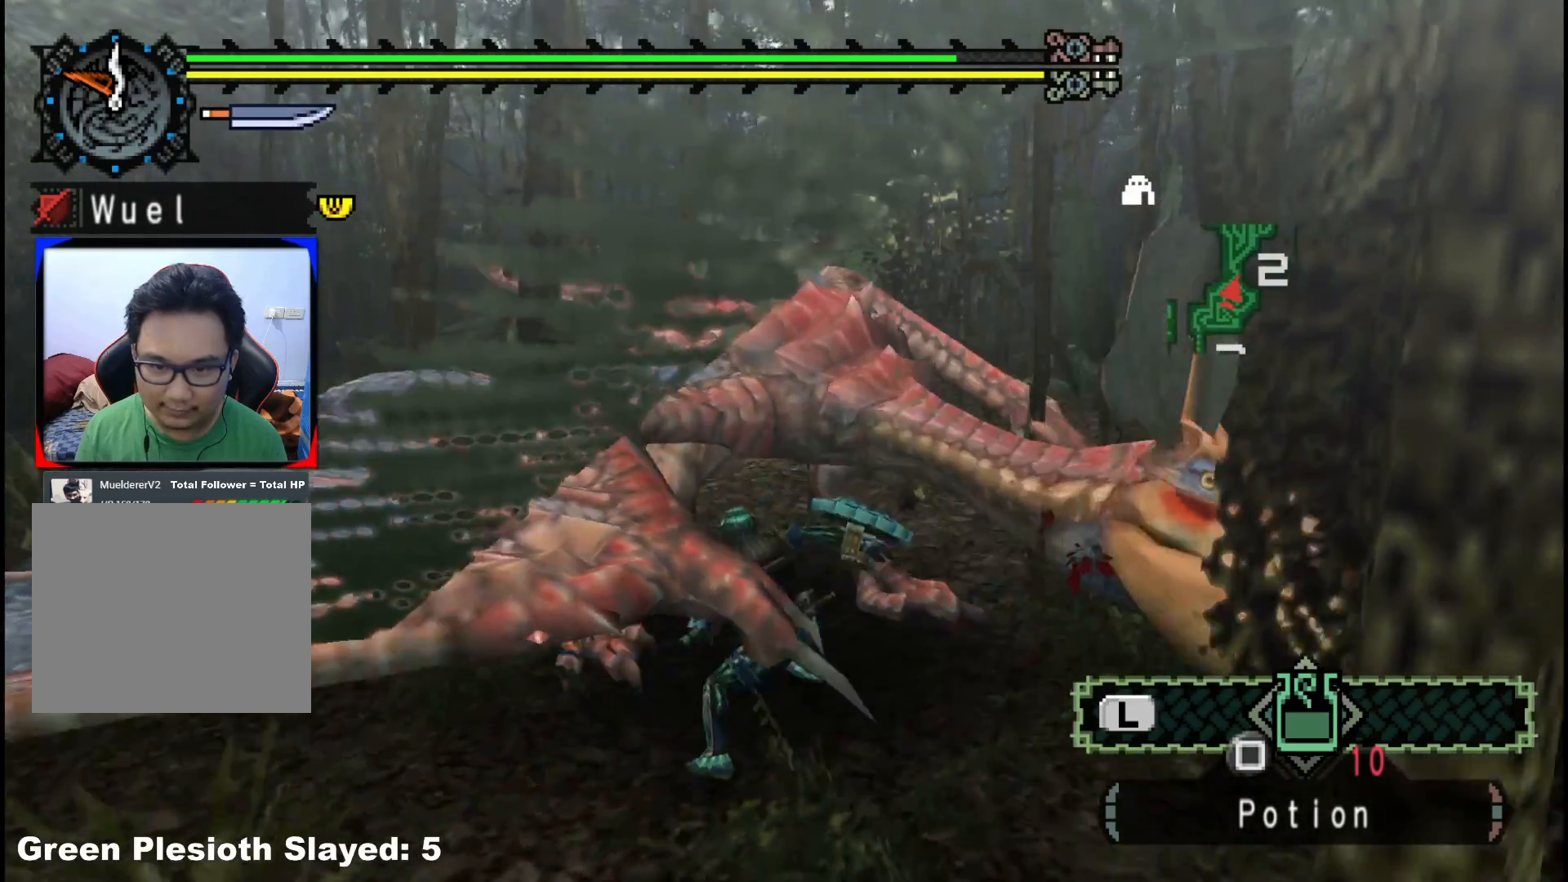
{"dt_ms": 500, "buttons": ["B"], "left_stick": "up-right", "right_stick": "center", "events": [[33, "B", "up"], [67, "left_stick", "center"], [117, "B", "down"], [233, "B", "up"], [233, "left_stick", "up-right"], [300, "B", "down"], [433, "B", "up"], [483, "B", "down"]]}
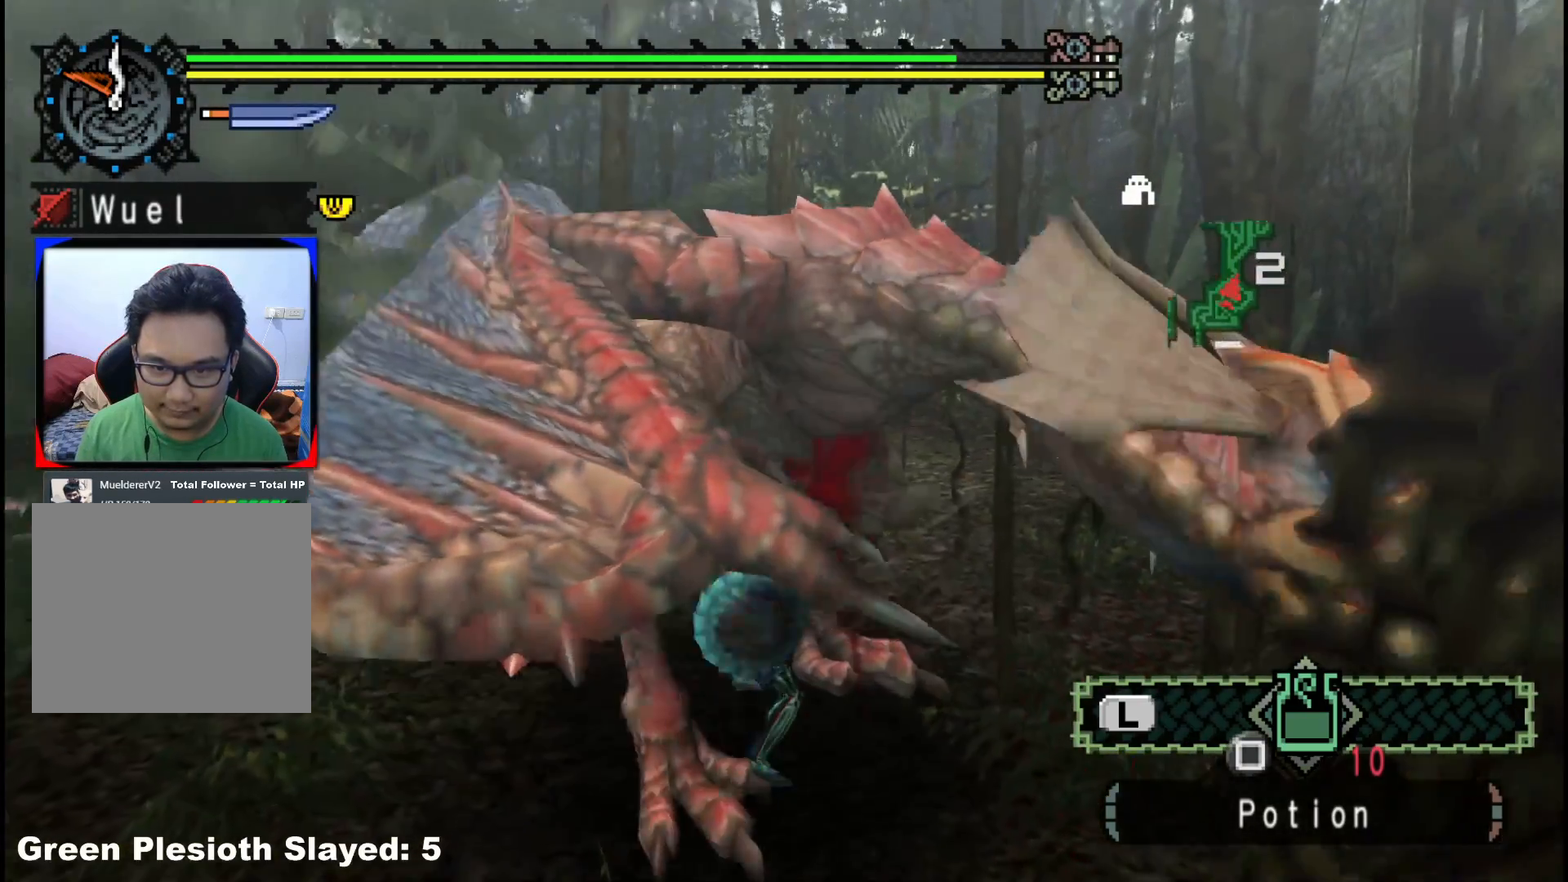
{"dt_ms": 500, "buttons": [], "left_stick": "up-right", "right_stick": "center", "events": [[167, "B", "up"], [400, "Y", "down"], [500, "Y", "up"]]}
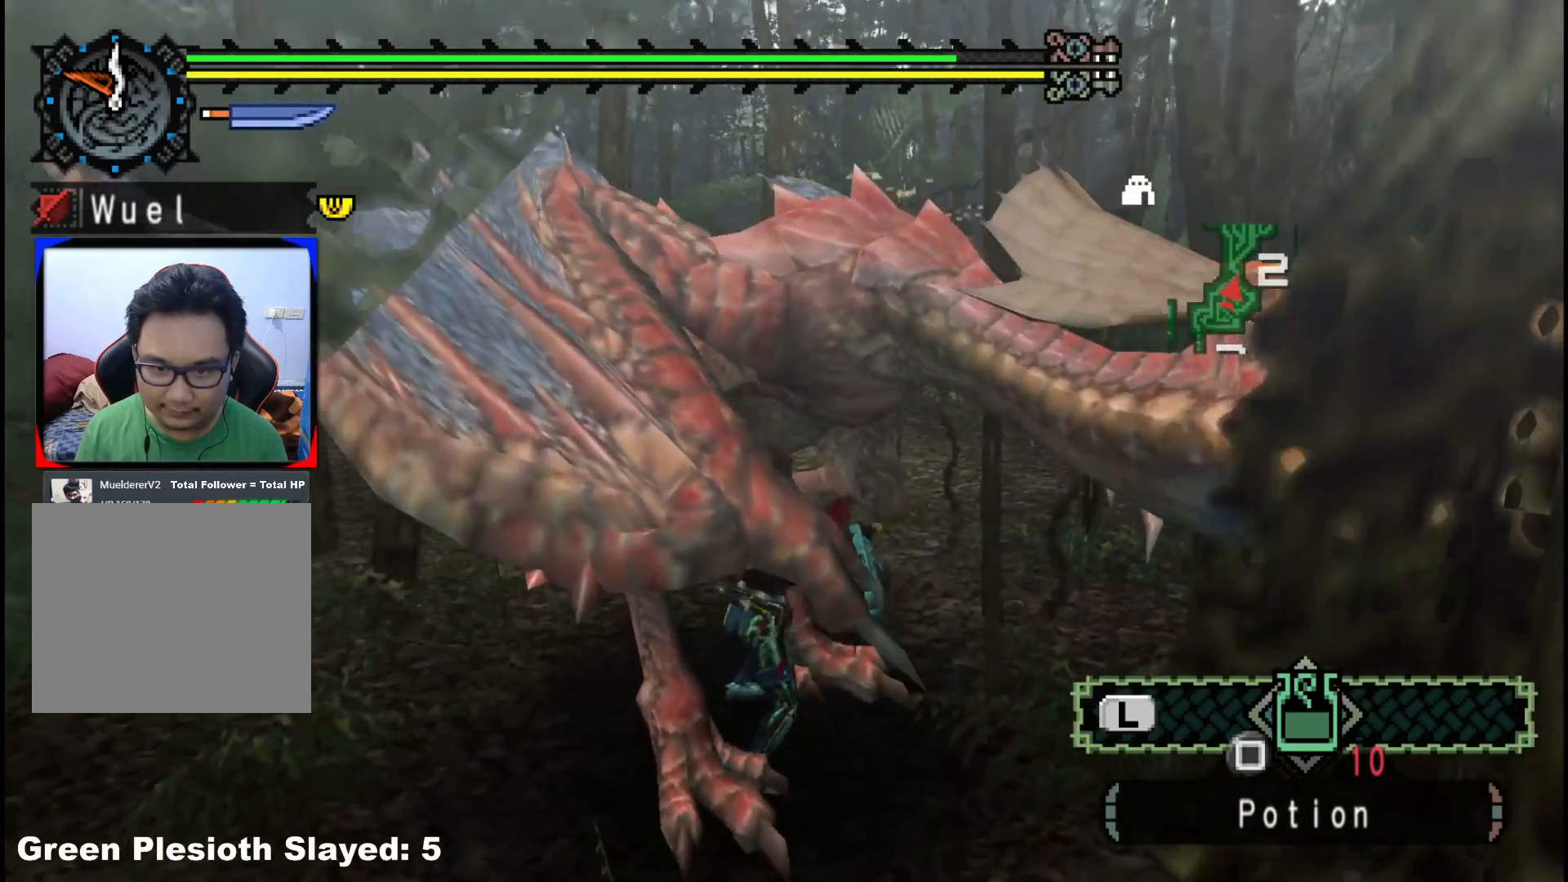
{"dt_ms": 500, "buttons": [], "left_stick": "up", "right_stick": "center", "events": [[33, "left_stick", "up"], [100, "Y", "down"], [217, "Y", "up"], [317, "Y", "down"], [450, "Y", "up"]]}
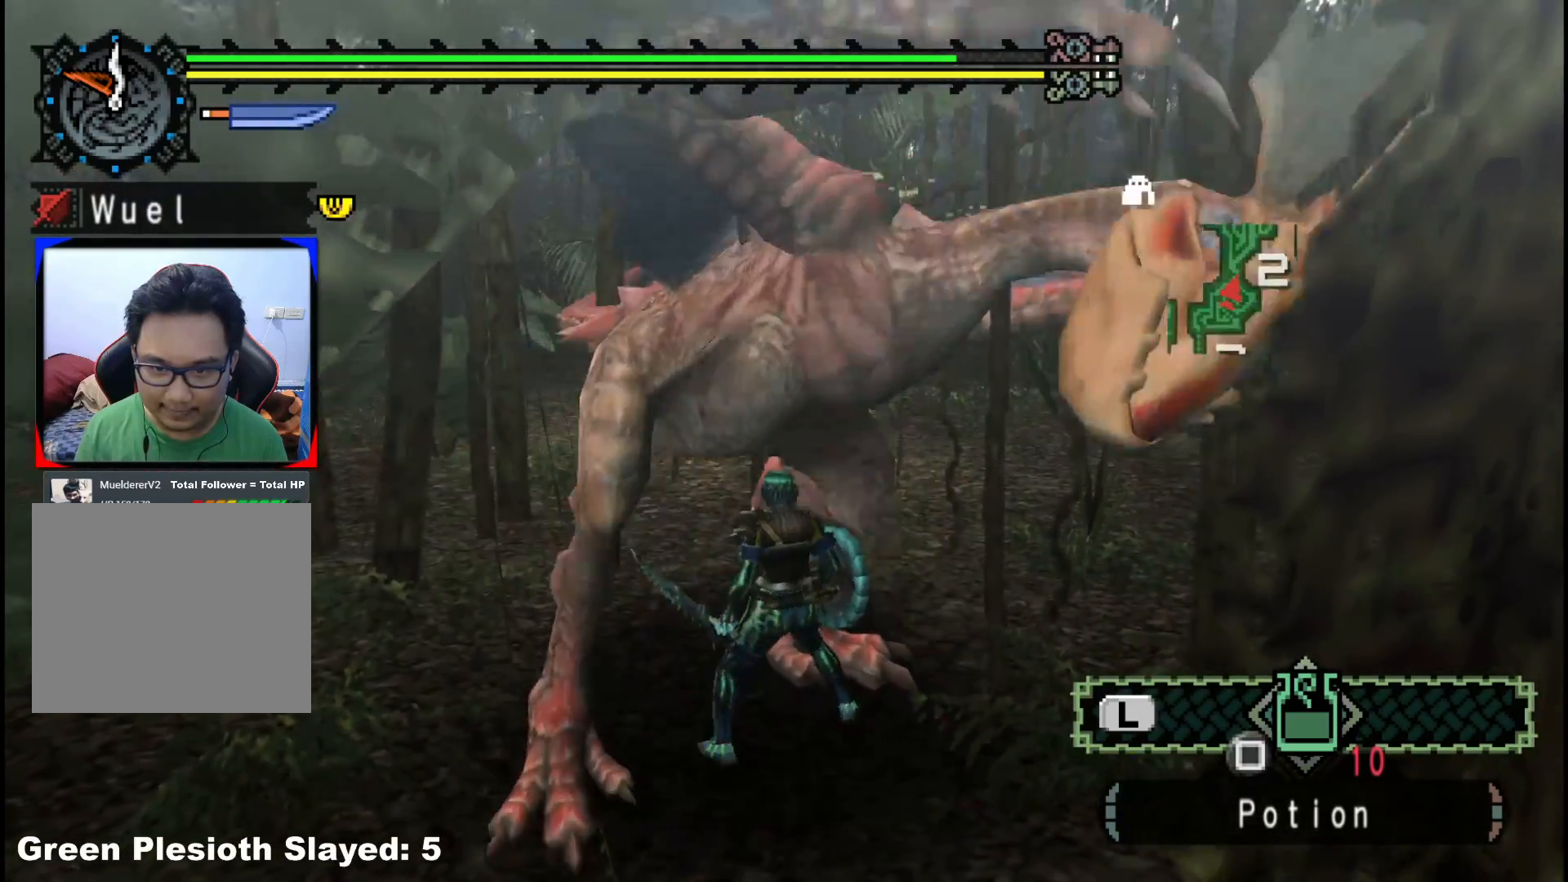
{"dt_ms": 500, "buttons": ["Y"], "left_stick": "up", "right_stick": "center", "events": [[17, "left_stick", "up-right"], [33, "Y", "down"], [150, "Y", "up"], [233, "Y", "down"], [233, "left_stick", "up"], [367, "Y", "up"], [433, "Y", "down"]]}
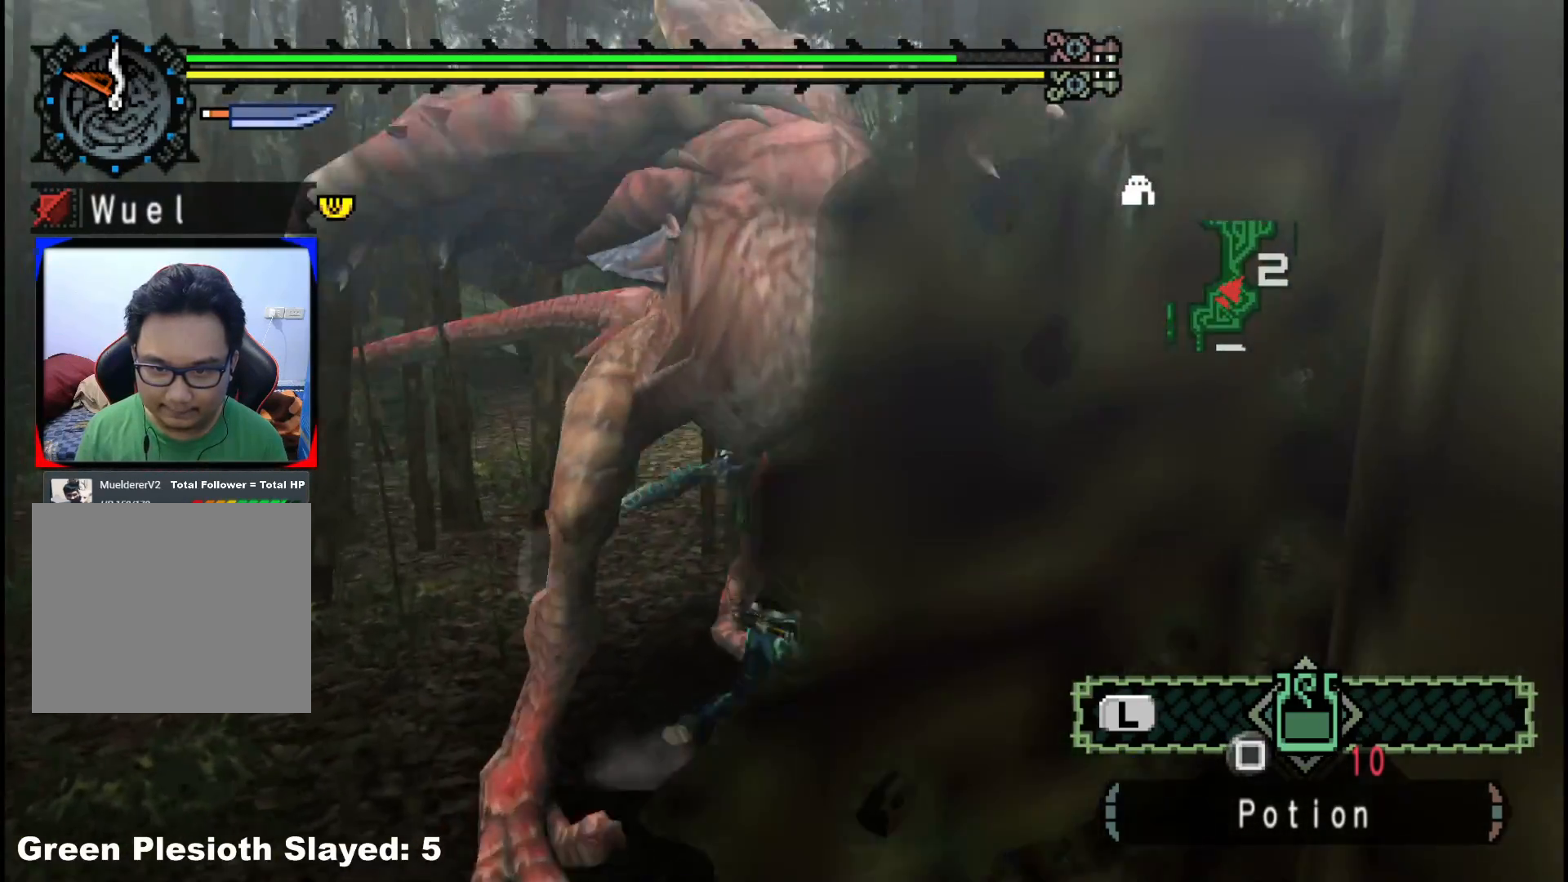
{"dt_ms": 500, "buttons": ["B"], "left_stick": "up-left", "right_stick": "center", "events": [[67, "Y", "up"], [117, "Y", "down"], [150, "left_stick", "up-left"], [267, "Y", "up"], [483, "B", "down"]]}
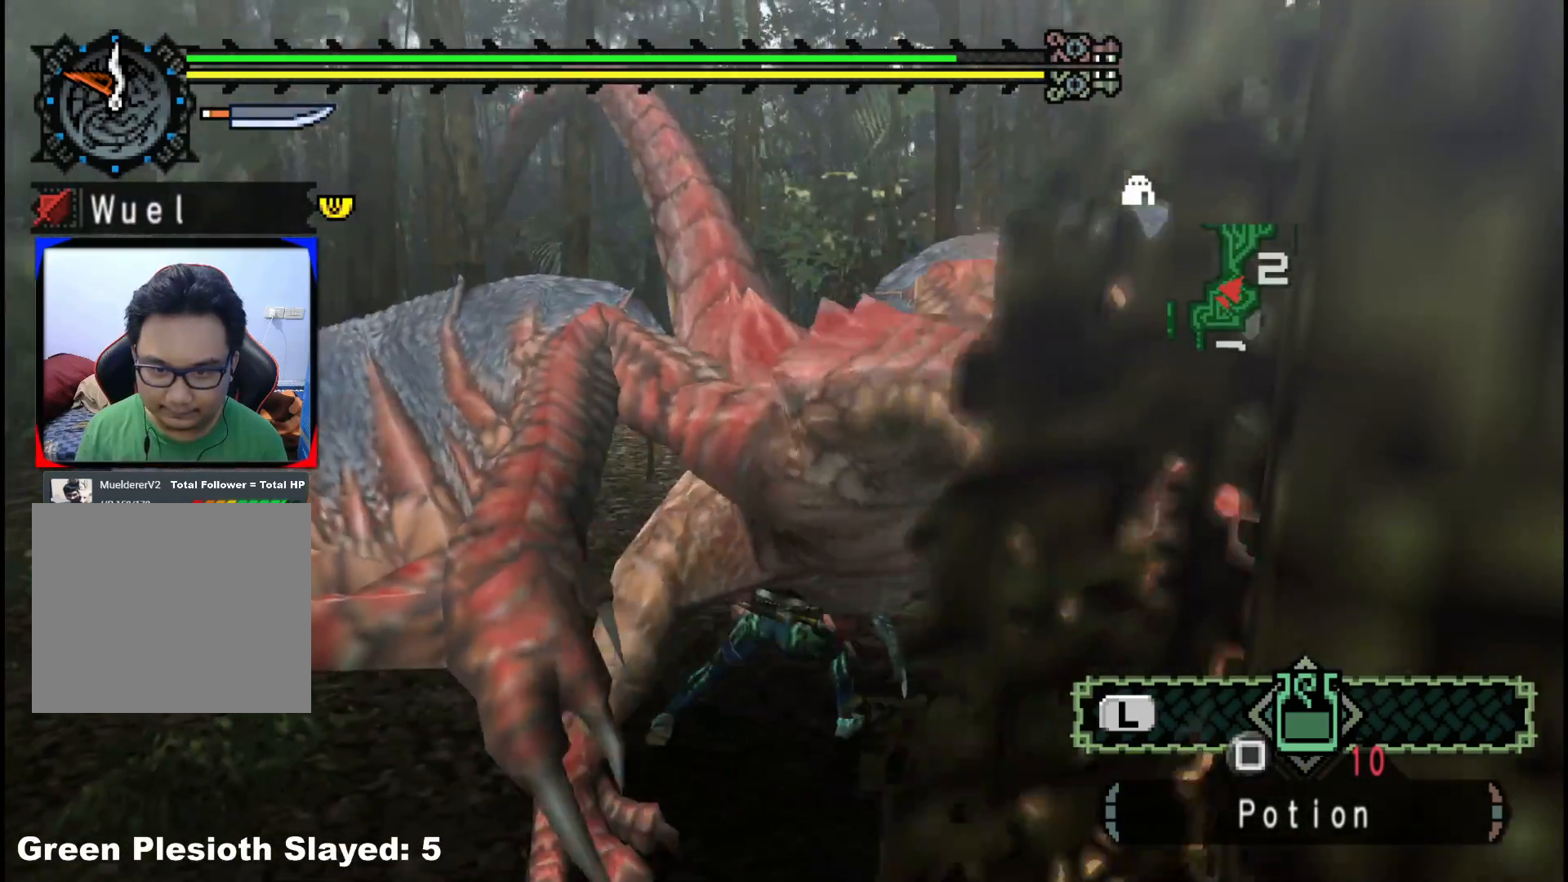
{"dt_ms": 500, "buttons": ["B"], "left_stick": "up-left", "right_stick": "center", "events": [[100, "B", "up"], [183, "B", "down"], [300, "B", "up"], [383, "B", "down"]]}
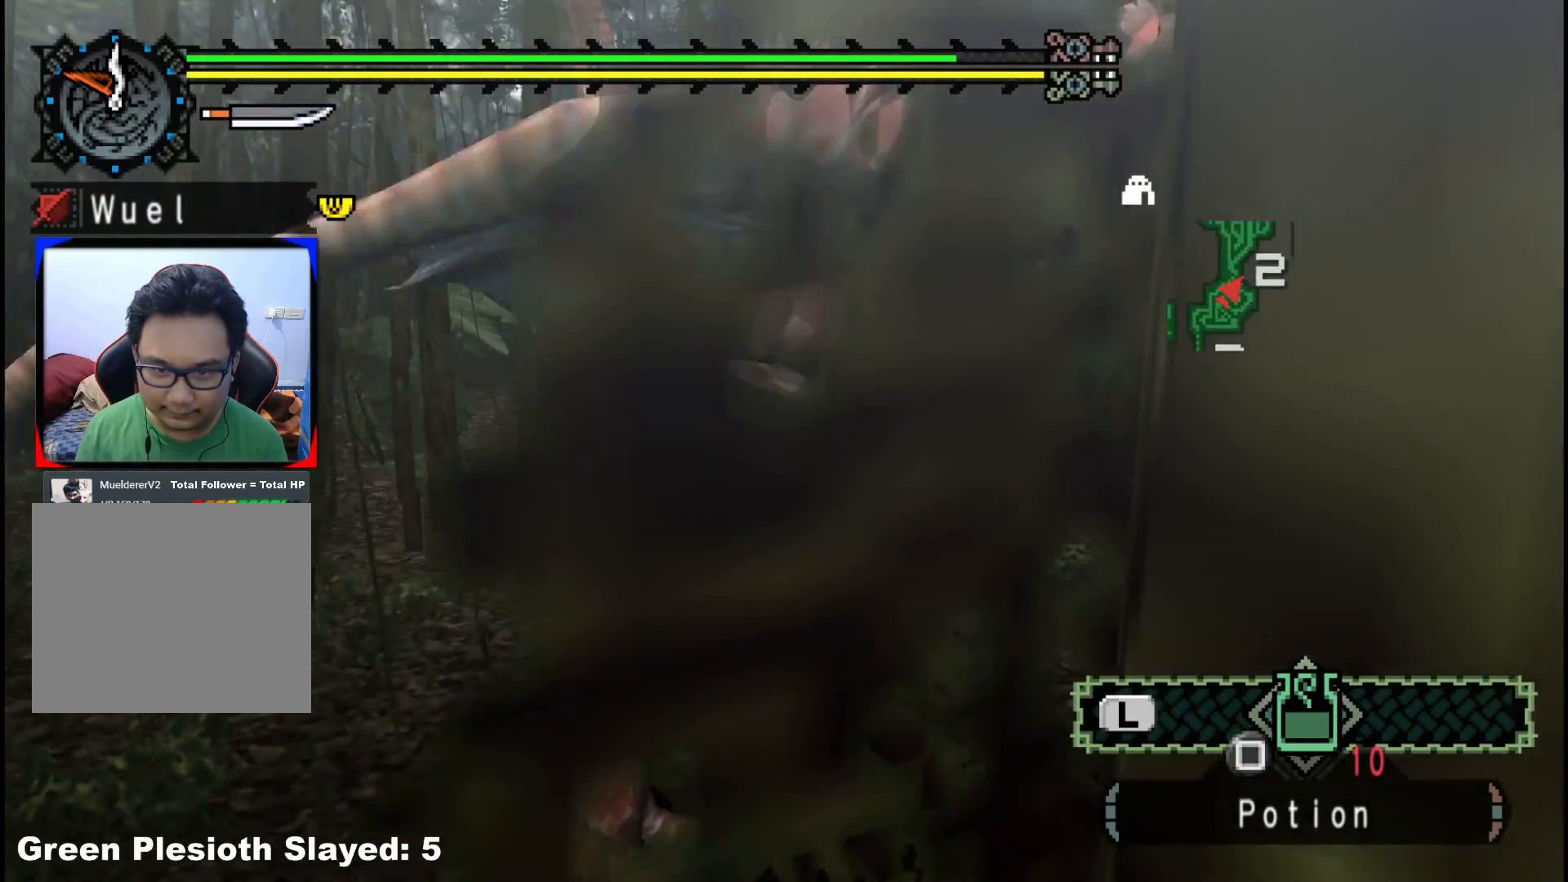
{"dt_ms": 500, "buttons": [], "left_stick": "up-left", "right_stick": "center", "events": [[33, "B", "up"], [100, "B", "down"], [217, "B", "up"], [250, "B", "down"], [383, "B", "up"]]}
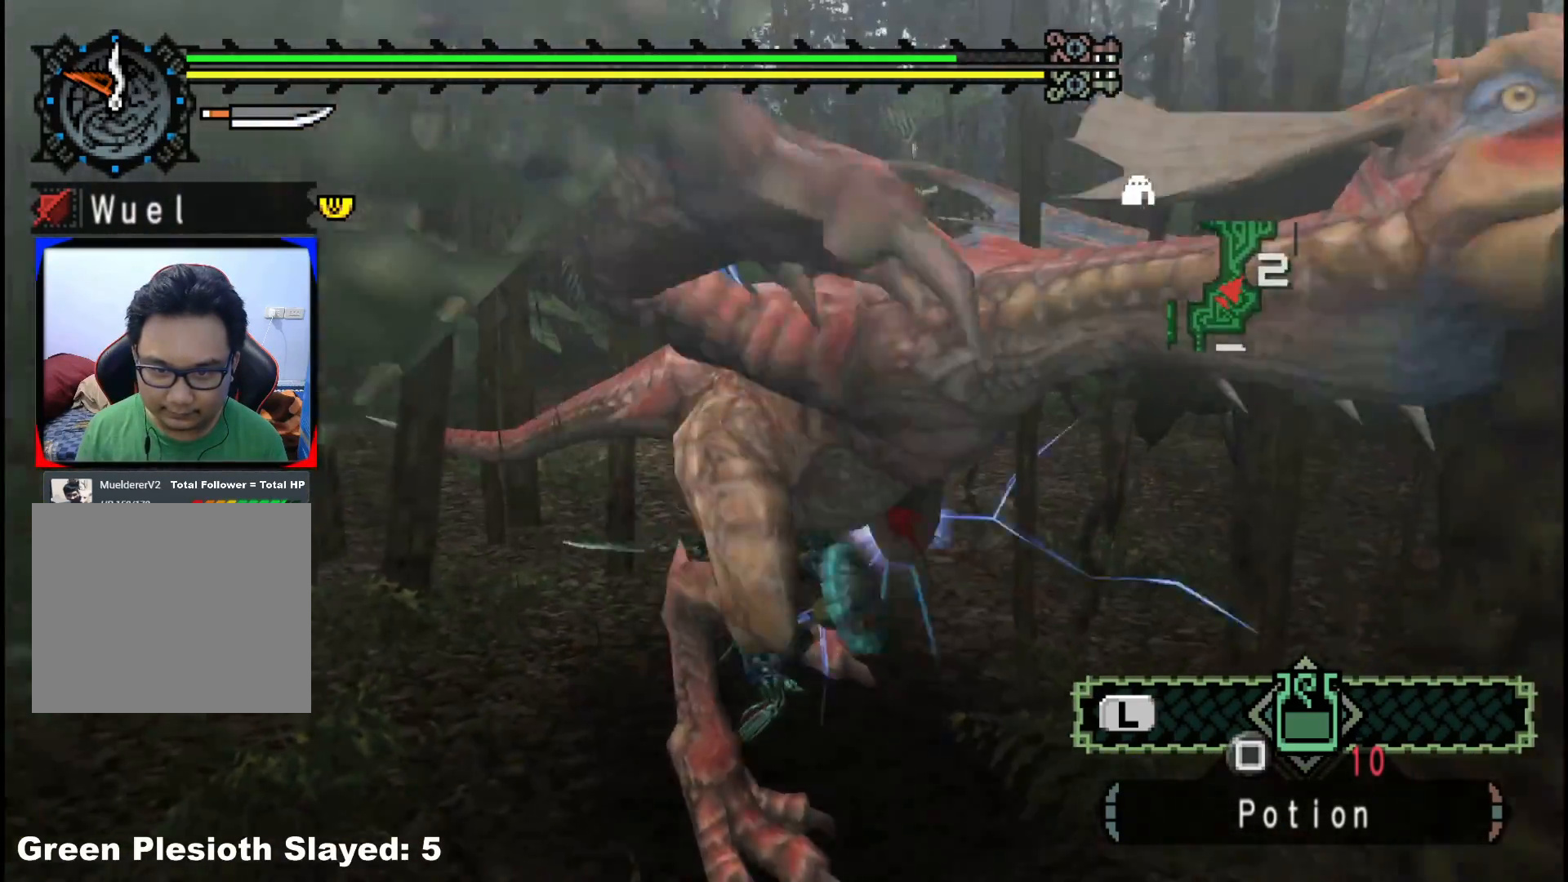
{"dt_ms": 500, "buttons": [], "left_stick": "right", "right_stick": "right", "events": [[167, "left_stick", "up"], [267, "left_stick", "up-right"], [350, "right_stick", "right"], [417, "left_stick", "right"]]}
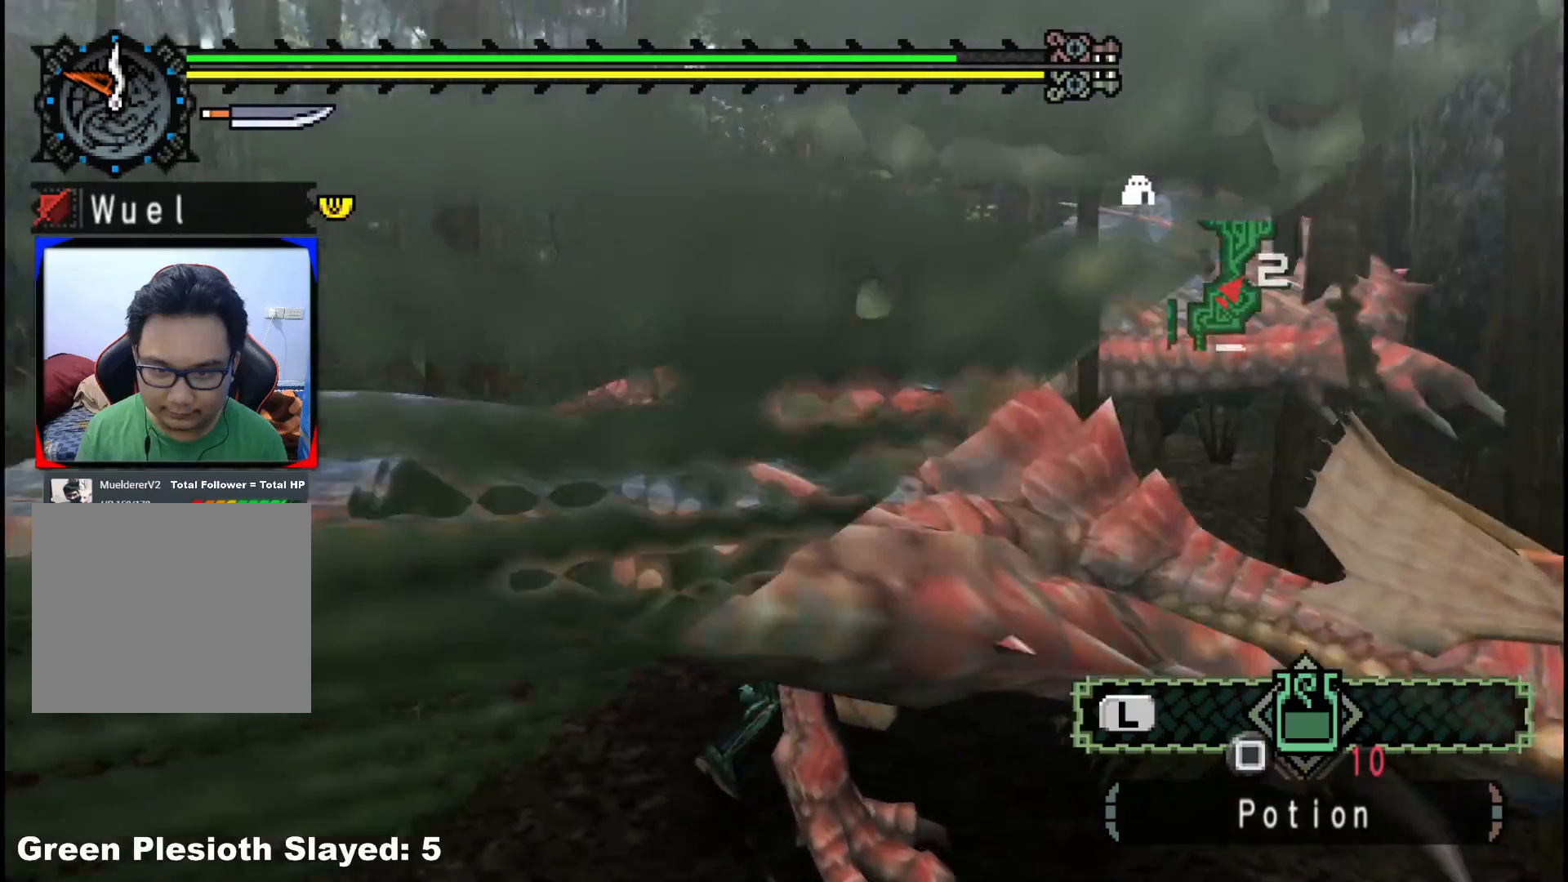
{"dt_ms": 1000, "buttons": [], "left_stick": "up-right", "right_stick": "center"}
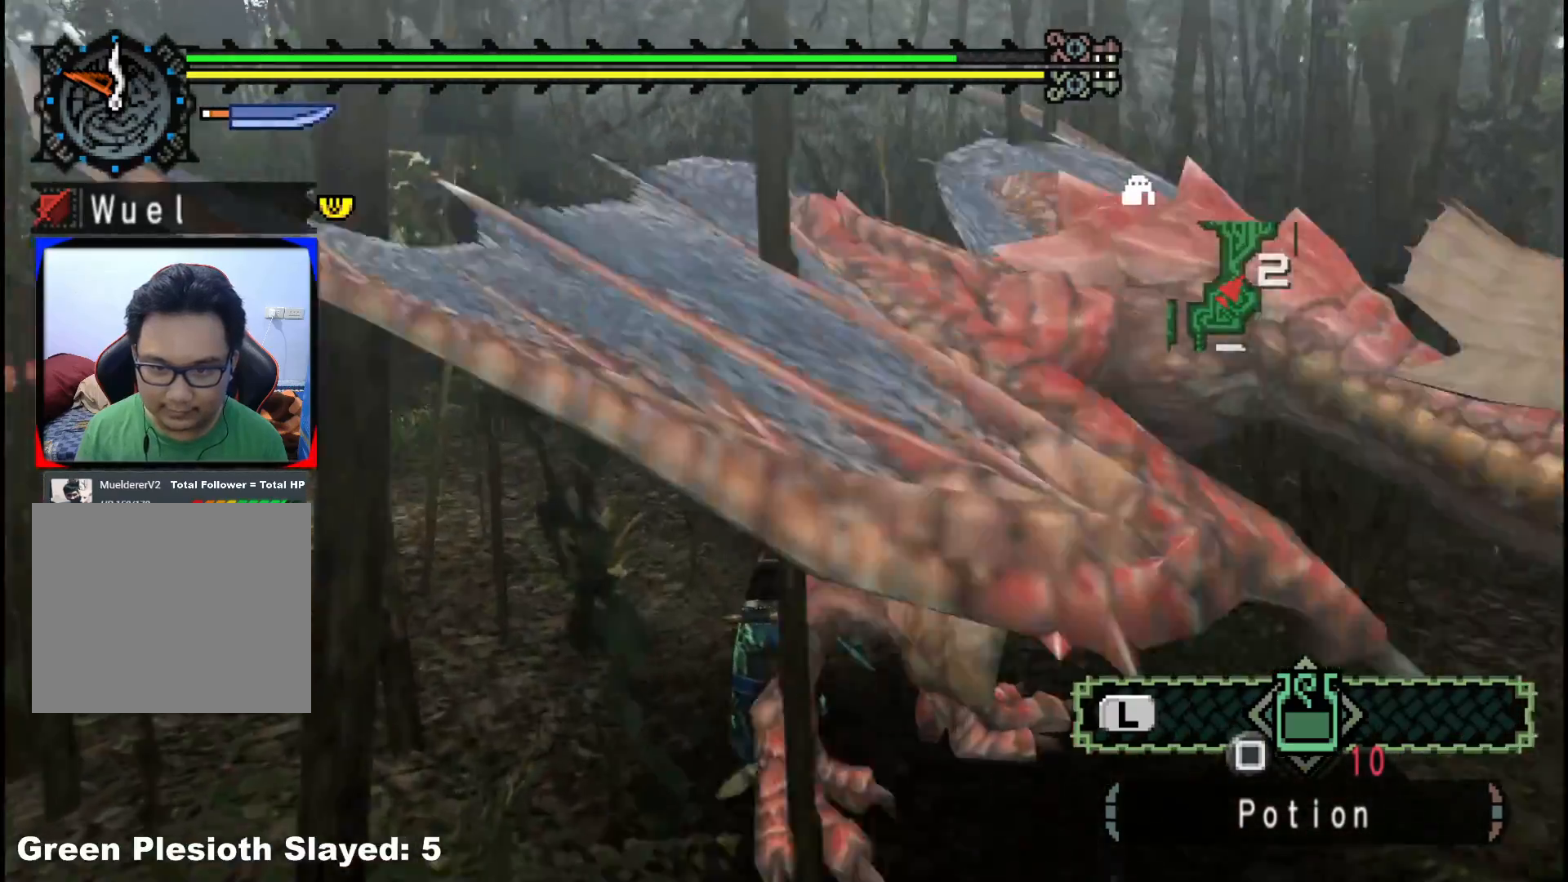
{"dt_ms": 500, "buttons": ["B"], "left_stick": "down-right", "right_stick": "center", "events": [[33, "left_stick", "right"], [133, "B", "down"], [233, "B", "up"], [333, "B", "down"], [333, "left_stick", "down-right"], [450, "B", "up"], [500, "B", "down"]]}